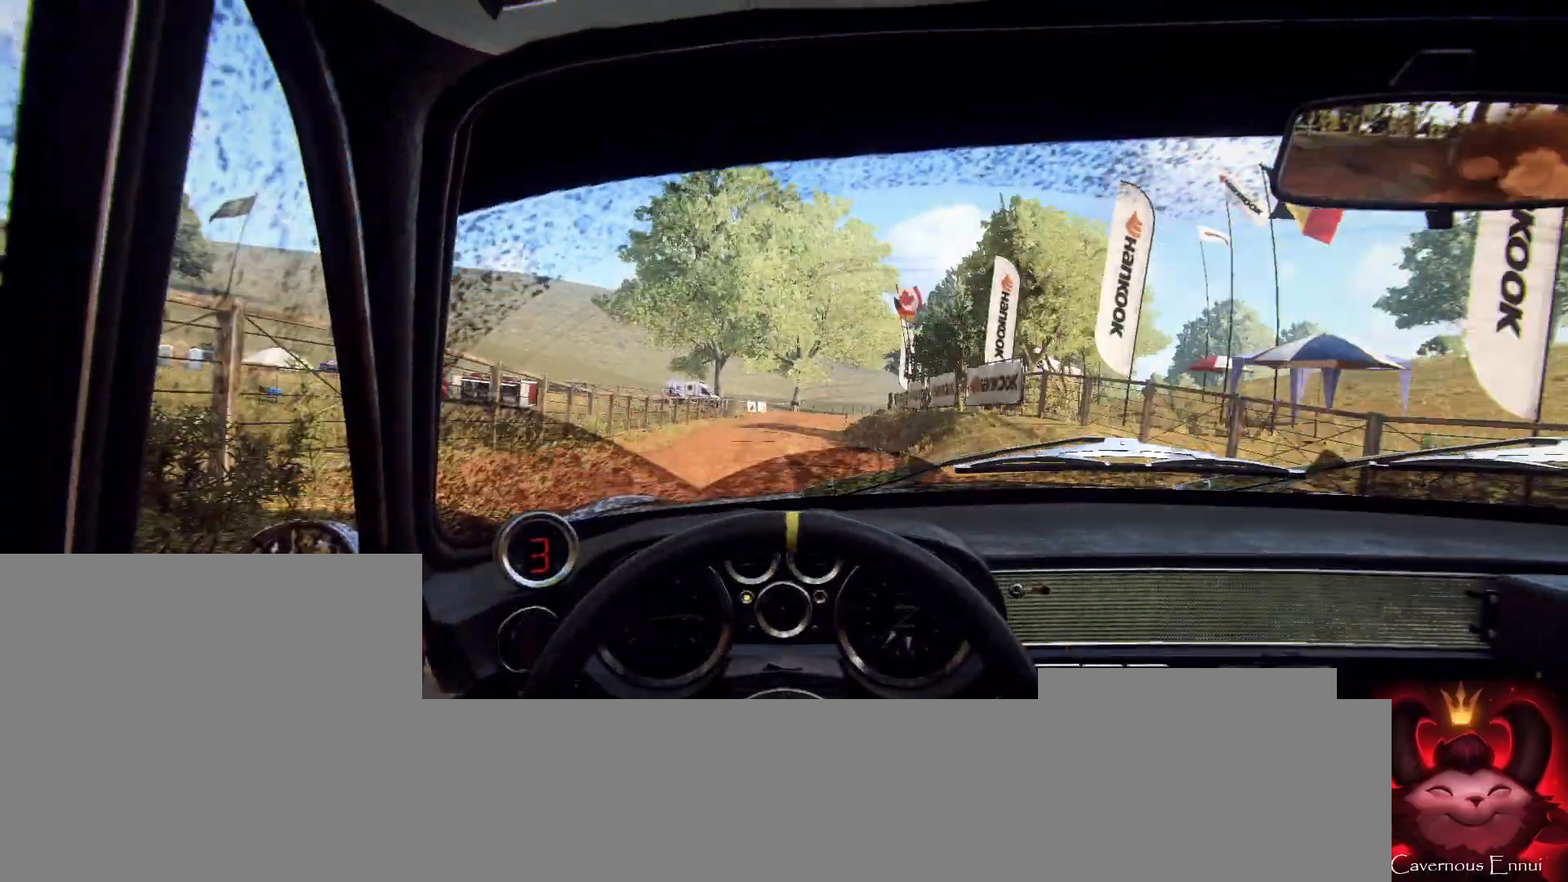
Gameplay with a controller (Xbox layout); each line is a JSON object with the inputs held at the frame after it. "events" lists button and stick changes between this image and that frame as [ms after this image, input, new state], when the widget could be followed in between.
{"buttons": [], "left_stick": "right", "right_stick": "up", "events": [[100, "left_stick", "right"], [333, "left_stick", "center"], [467, "left_stick", "right"]]}
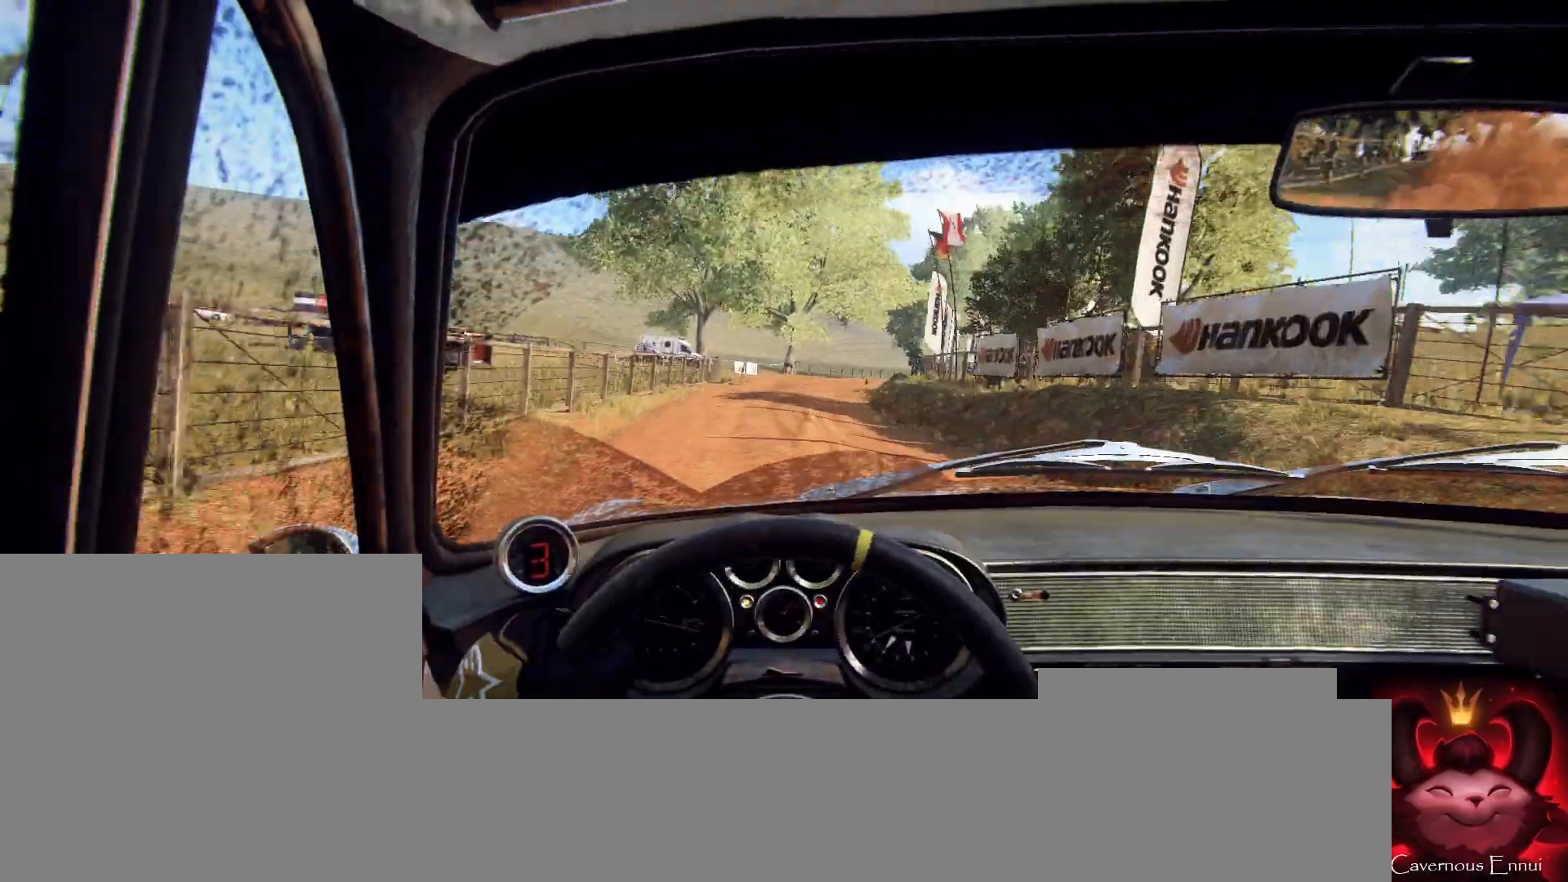
{"buttons": [], "left_stick": "center", "right_stick": "up", "events": [[167, "left_stick", "center"], [300, "left_stick", "right"], [467, "left_stick", "center"]]}
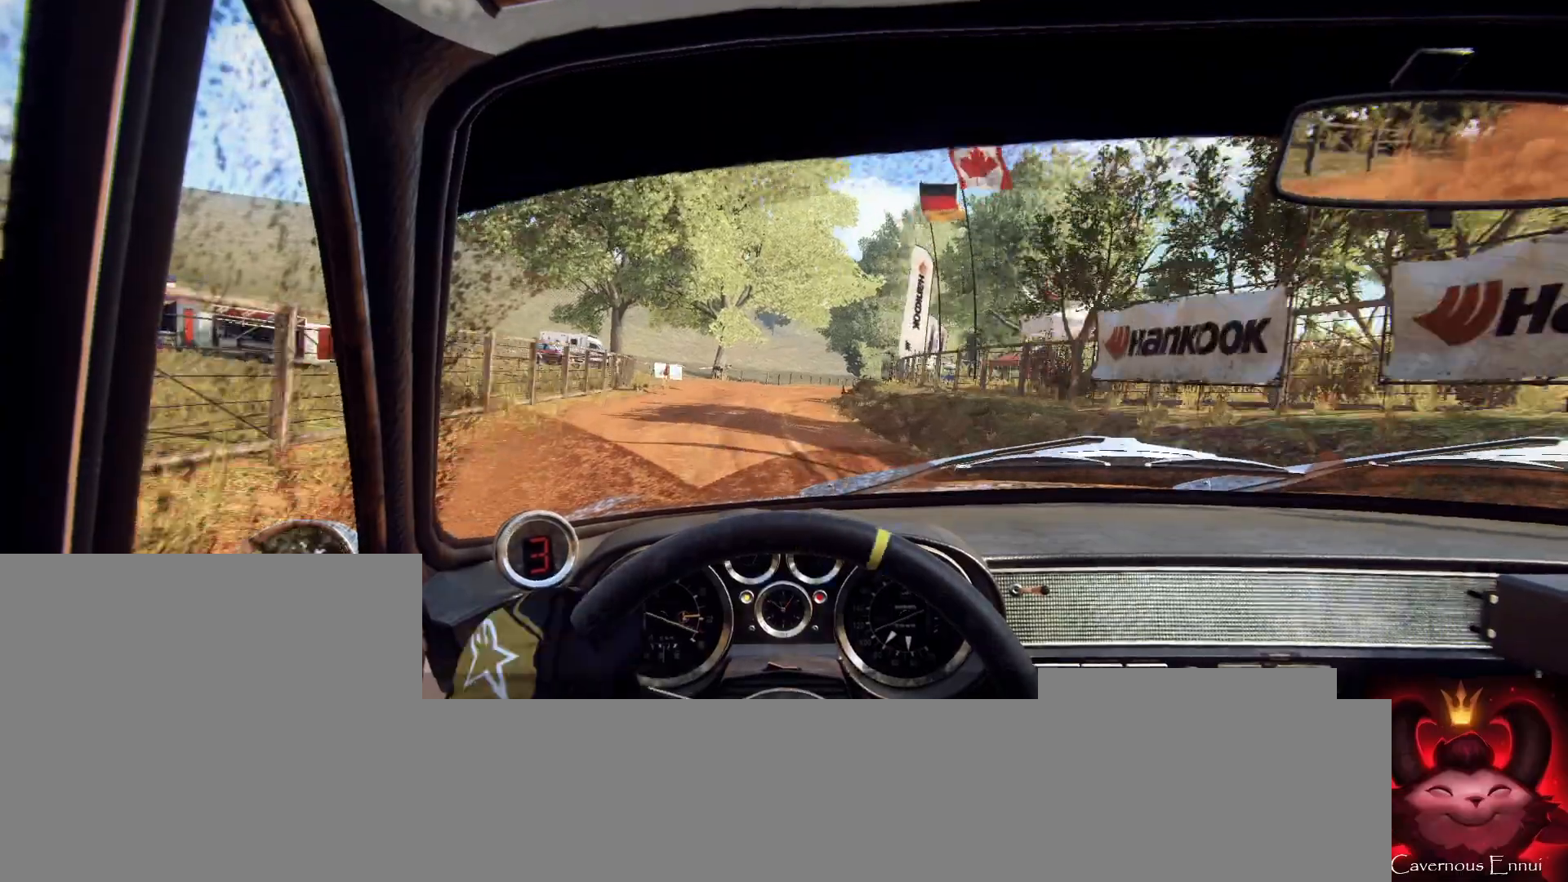
{"buttons": [], "left_stick": "center", "right_stick": "up", "events": [[67, "R1", "down"], [133, "R1", "up"]]}
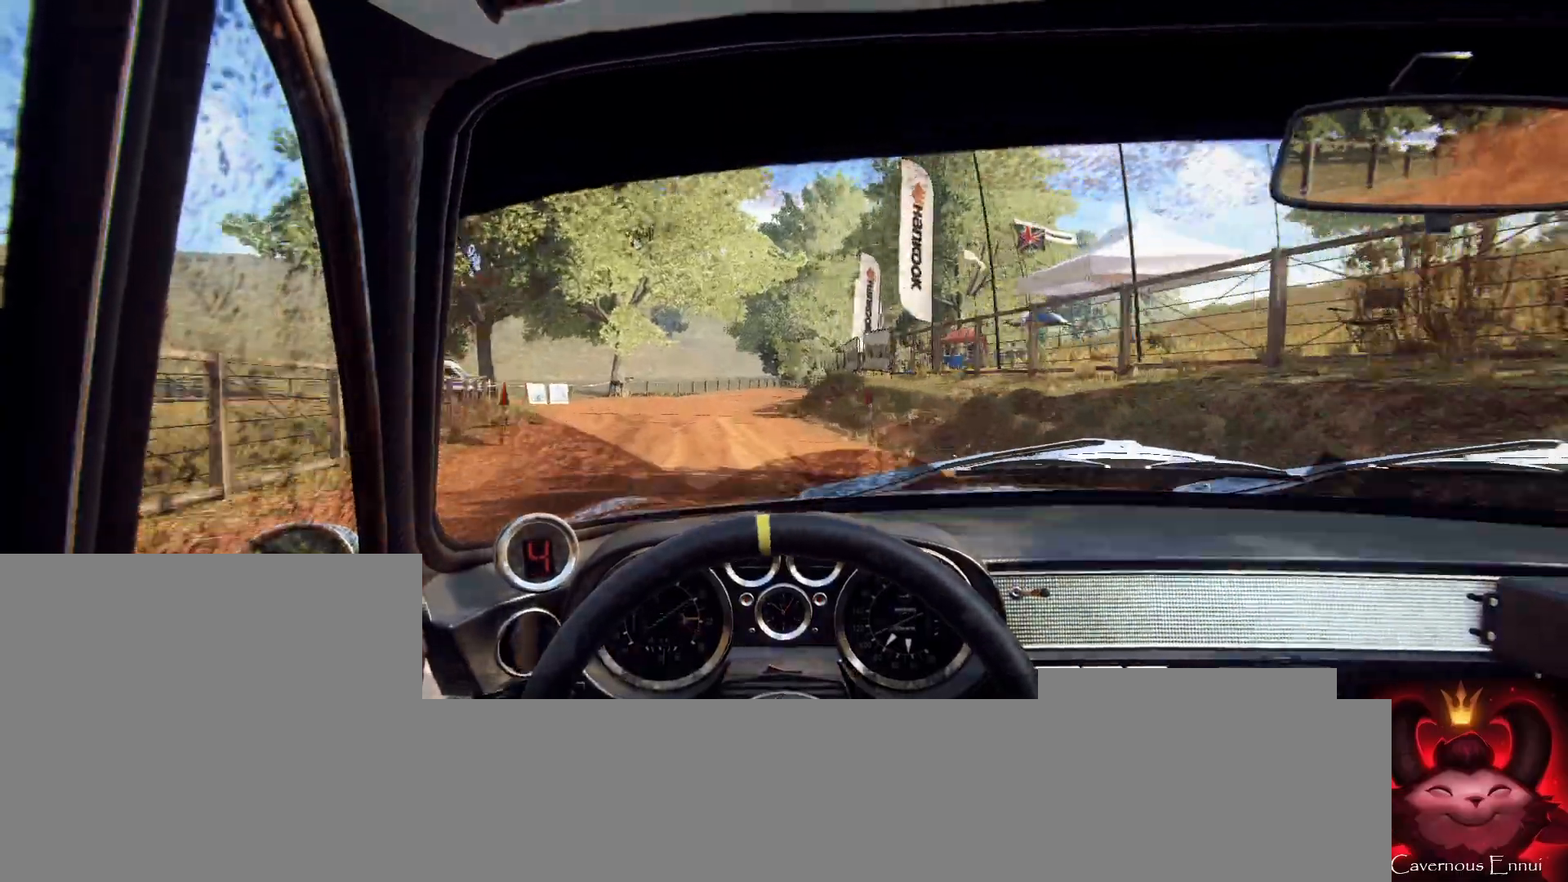
{"buttons": [], "left_stick": "center", "right_stick": "up", "events": [[100, "left_stick", "left"], [300, "left_stick", "center"], [433, "left_stick", "left"], [500, "left_stick", "center"]]}
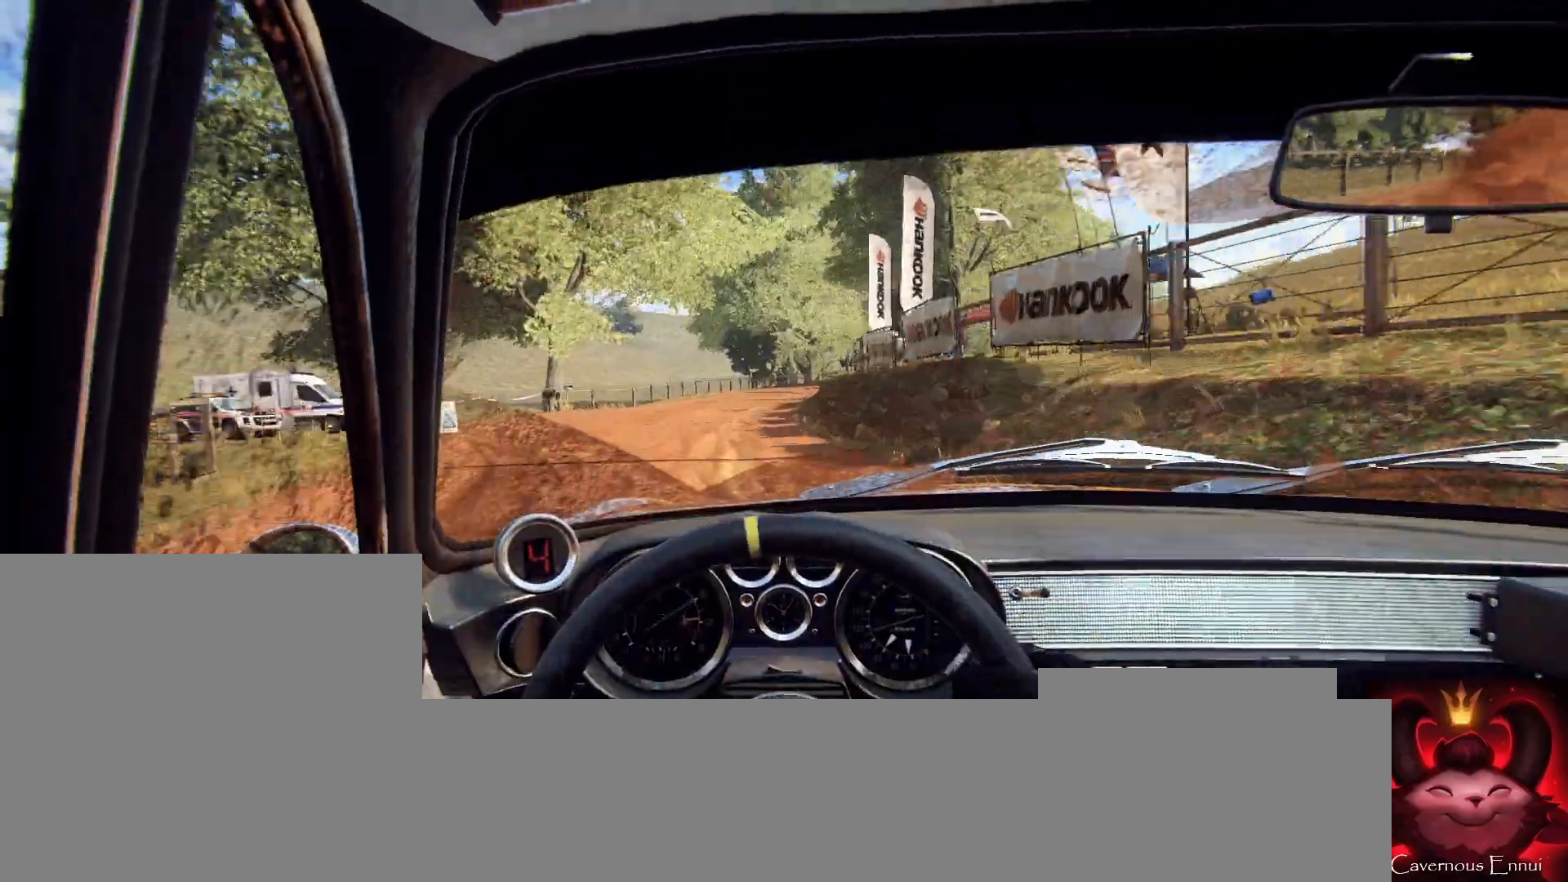
{"buttons": [], "left_stick": "center", "right_stick": "up", "events": [[200, "left_stick", "right"], [433, "left_stick", "center"]]}
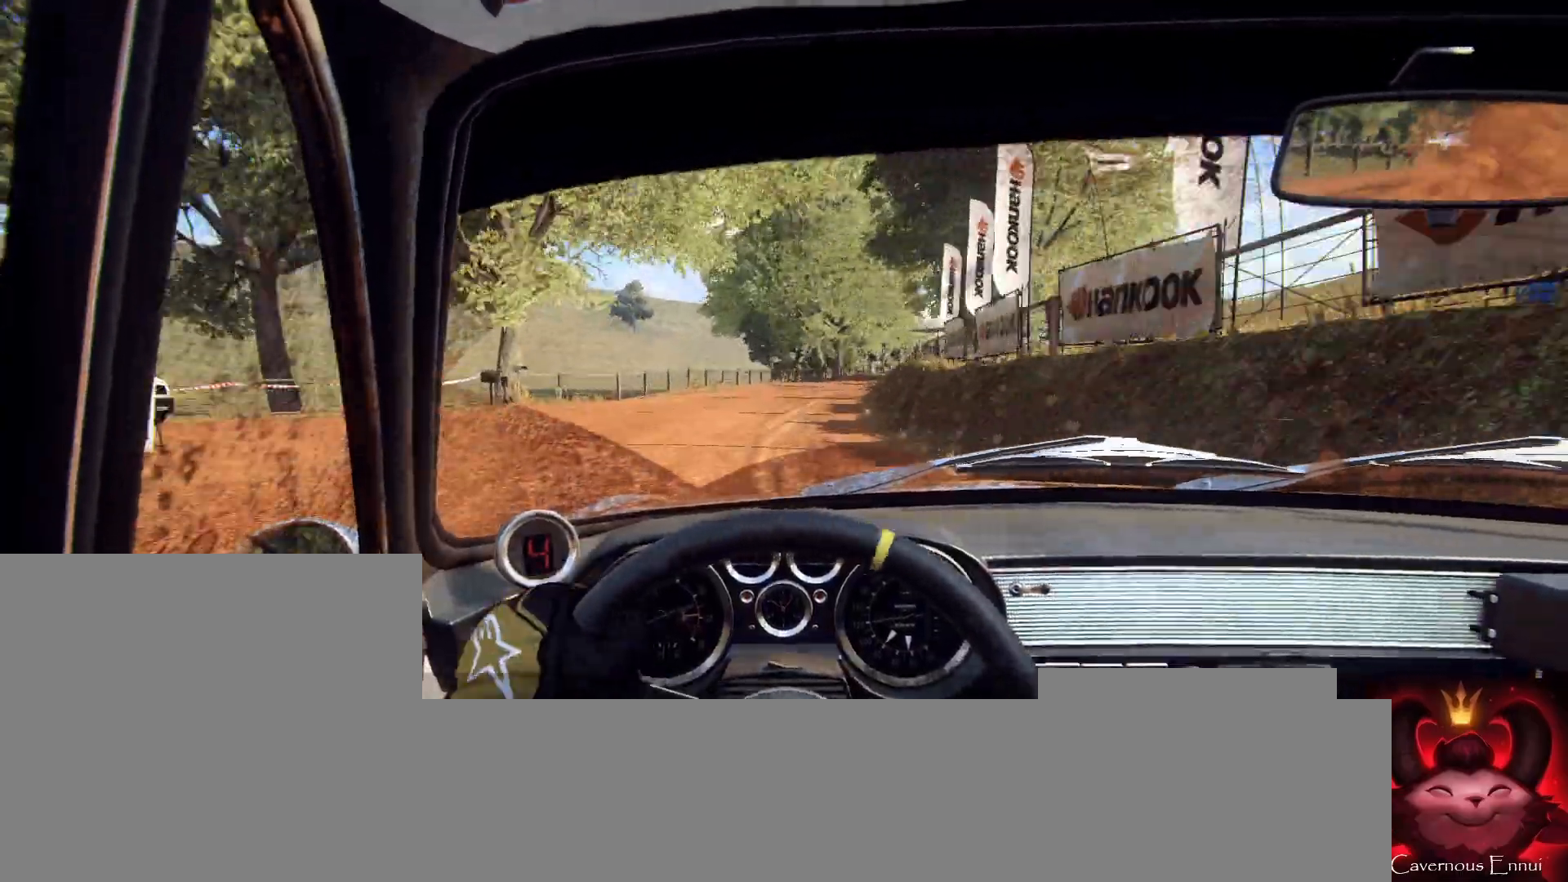
{"buttons": [], "left_stick": "center", "right_stick": "up", "events": [[67, "left_stick", "right"], [267, "left_stick", "center"], [433, "left_stick", "left"], [500, "left_stick", "center"]]}
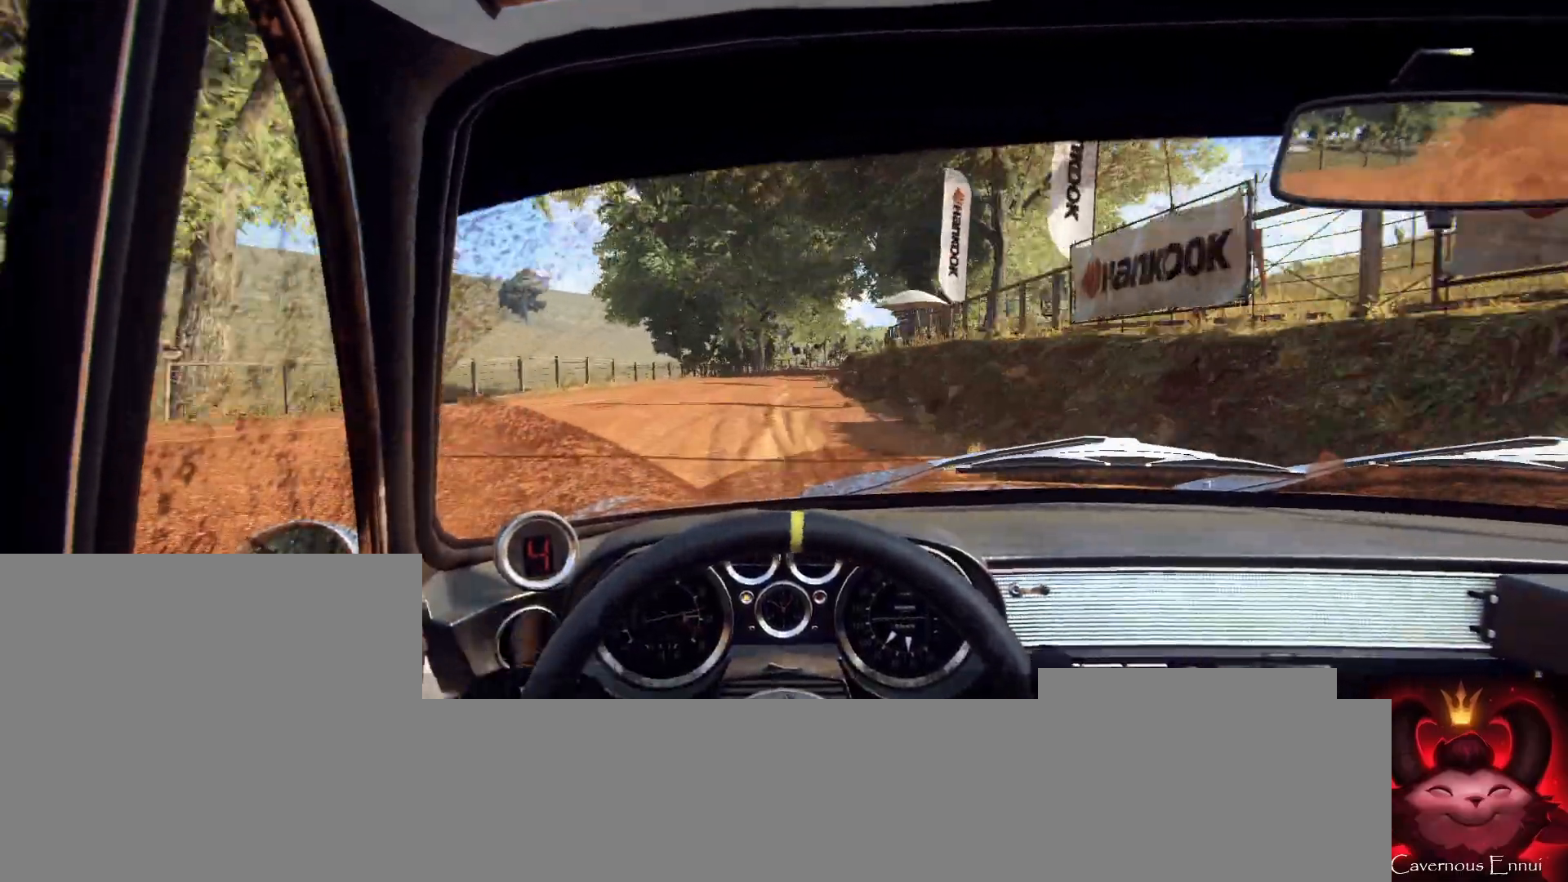
{"buttons": [], "left_stick": "center", "right_stick": "up", "events": [[333, "left_stick", "right"], [467, "left_stick", "center"]]}
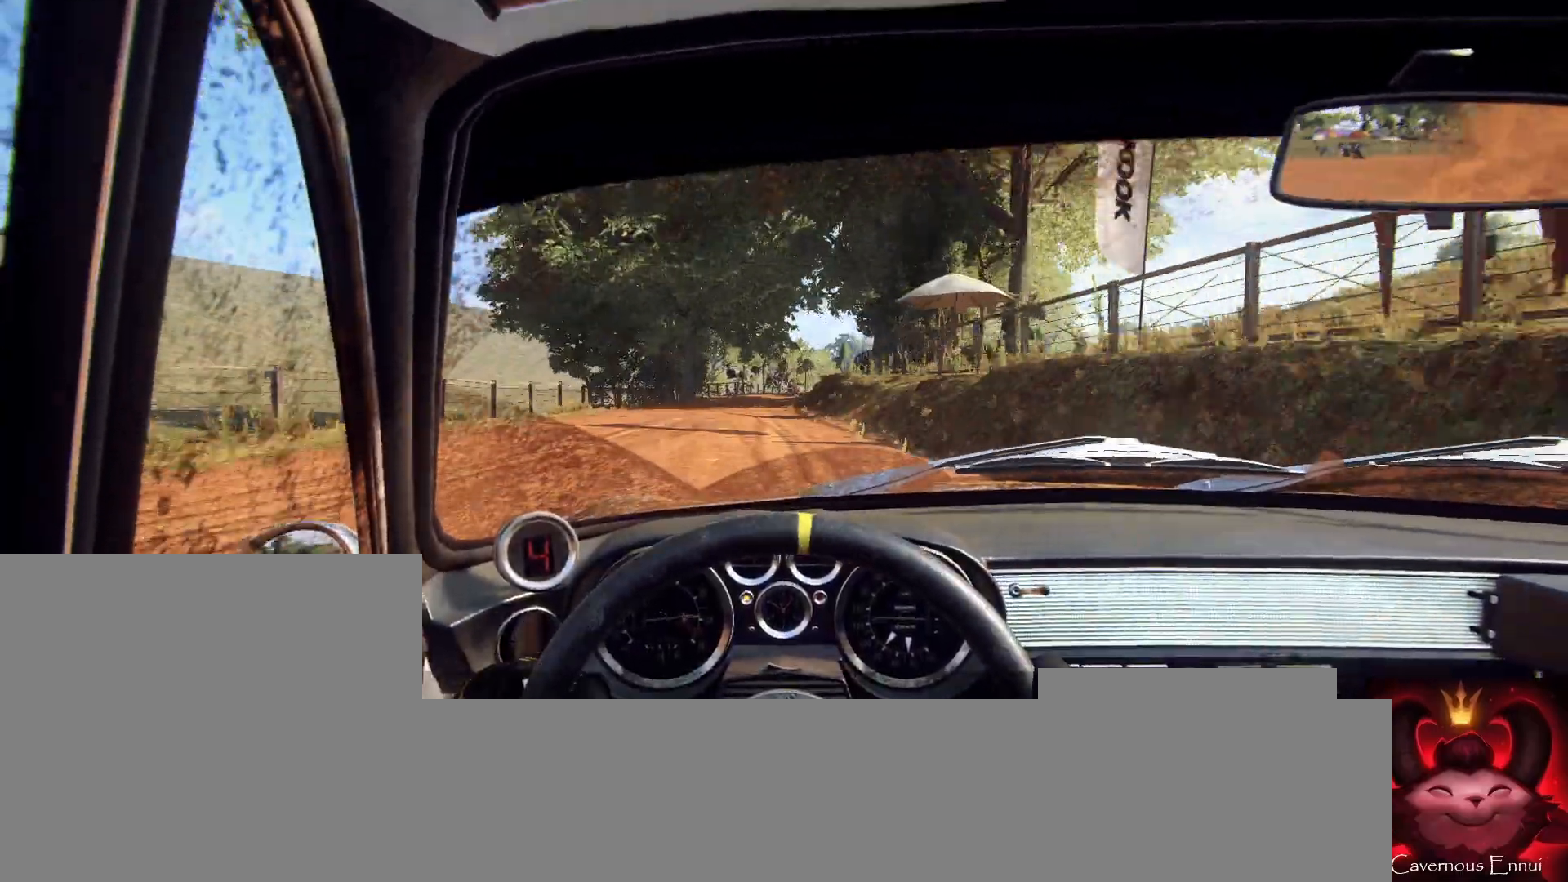
{"buttons": [], "left_stick": "center", "right_stick": "up", "events": [[67, "left_stick", "down-left"], [167, "left_stick", "center"]]}
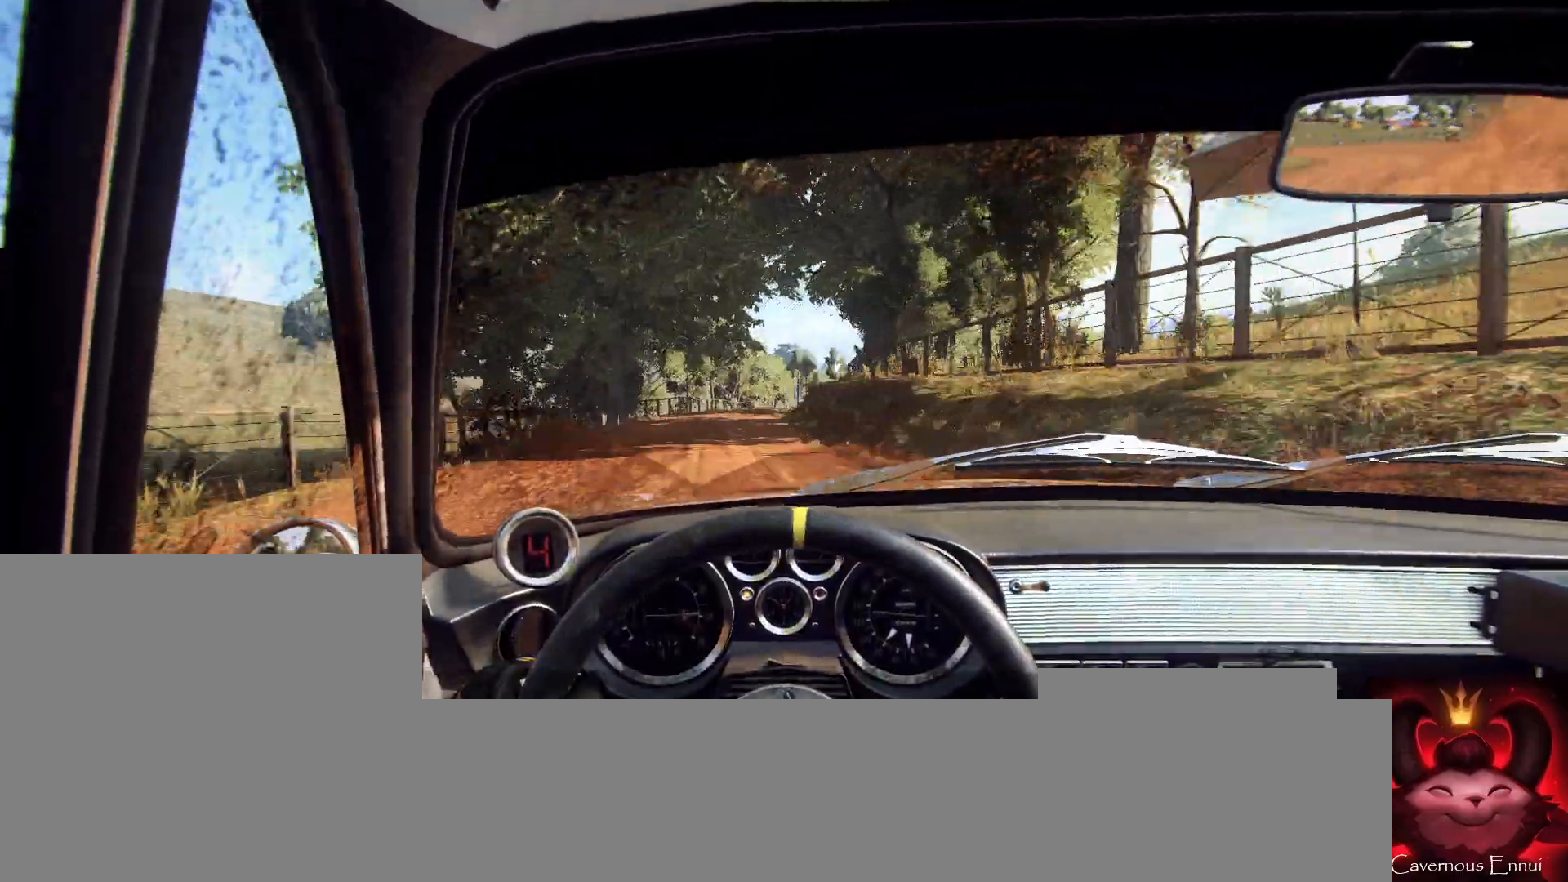
{"buttons": [], "left_stick": "center", "right_stick": "center", "events": [[267, "left_stick", "right"], [367, "left_stick", "center"], [467, "right_stick", "center"]]}
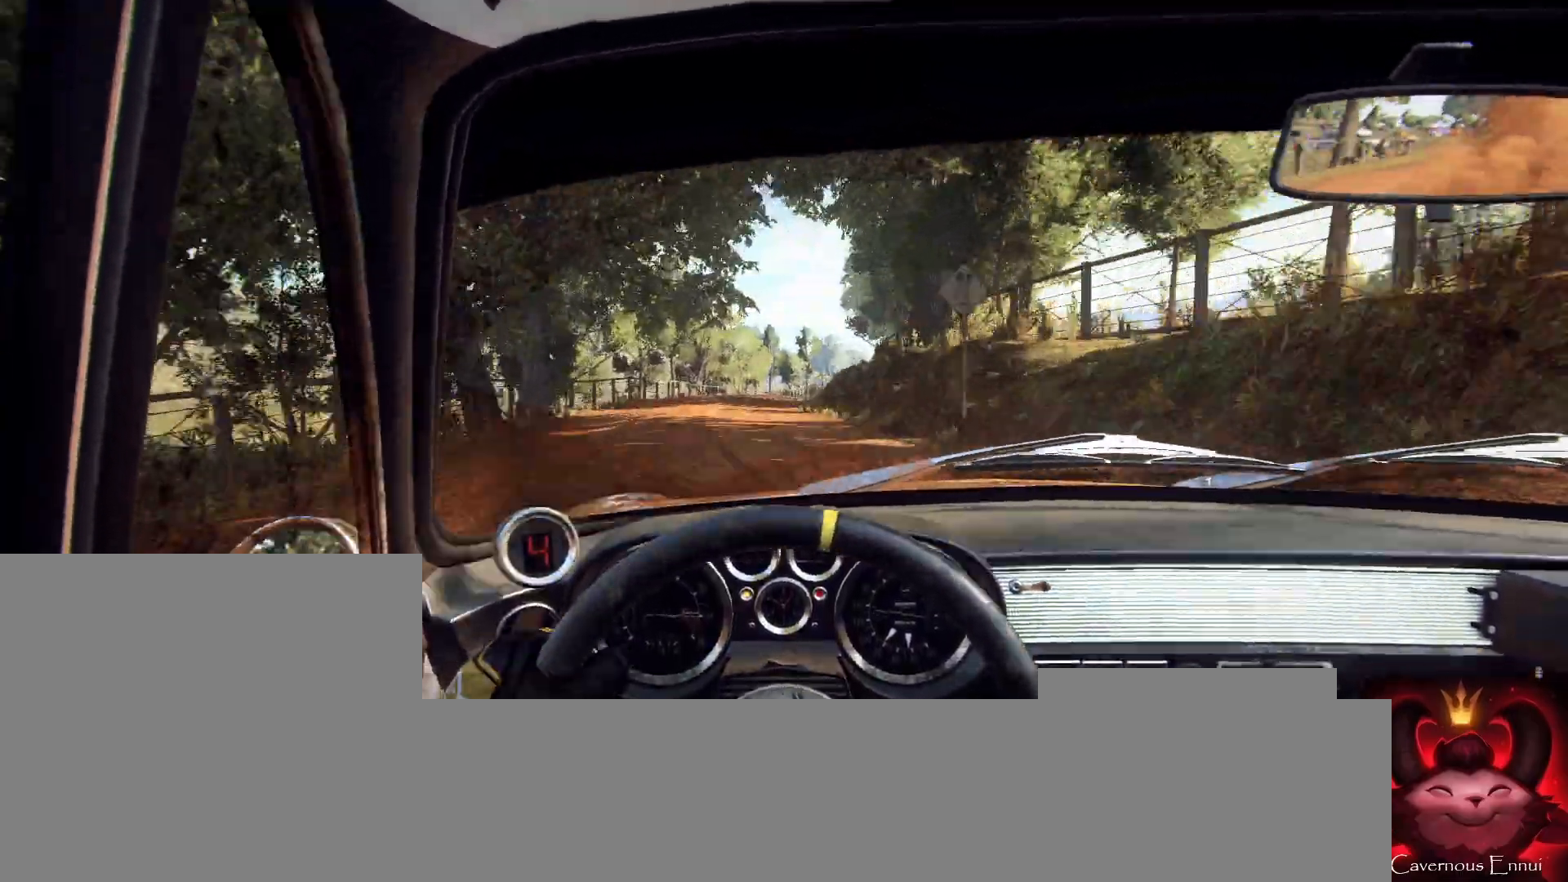
{"buttons": [], "left_stick": "right", "right_stick": "center", "events": [[100, "left_stick", "left"], [200, "left_stick", "center"], [200, "right_stick", "up"], [300, "right_stick", "center"], [433, "left_stick", "right"]]}
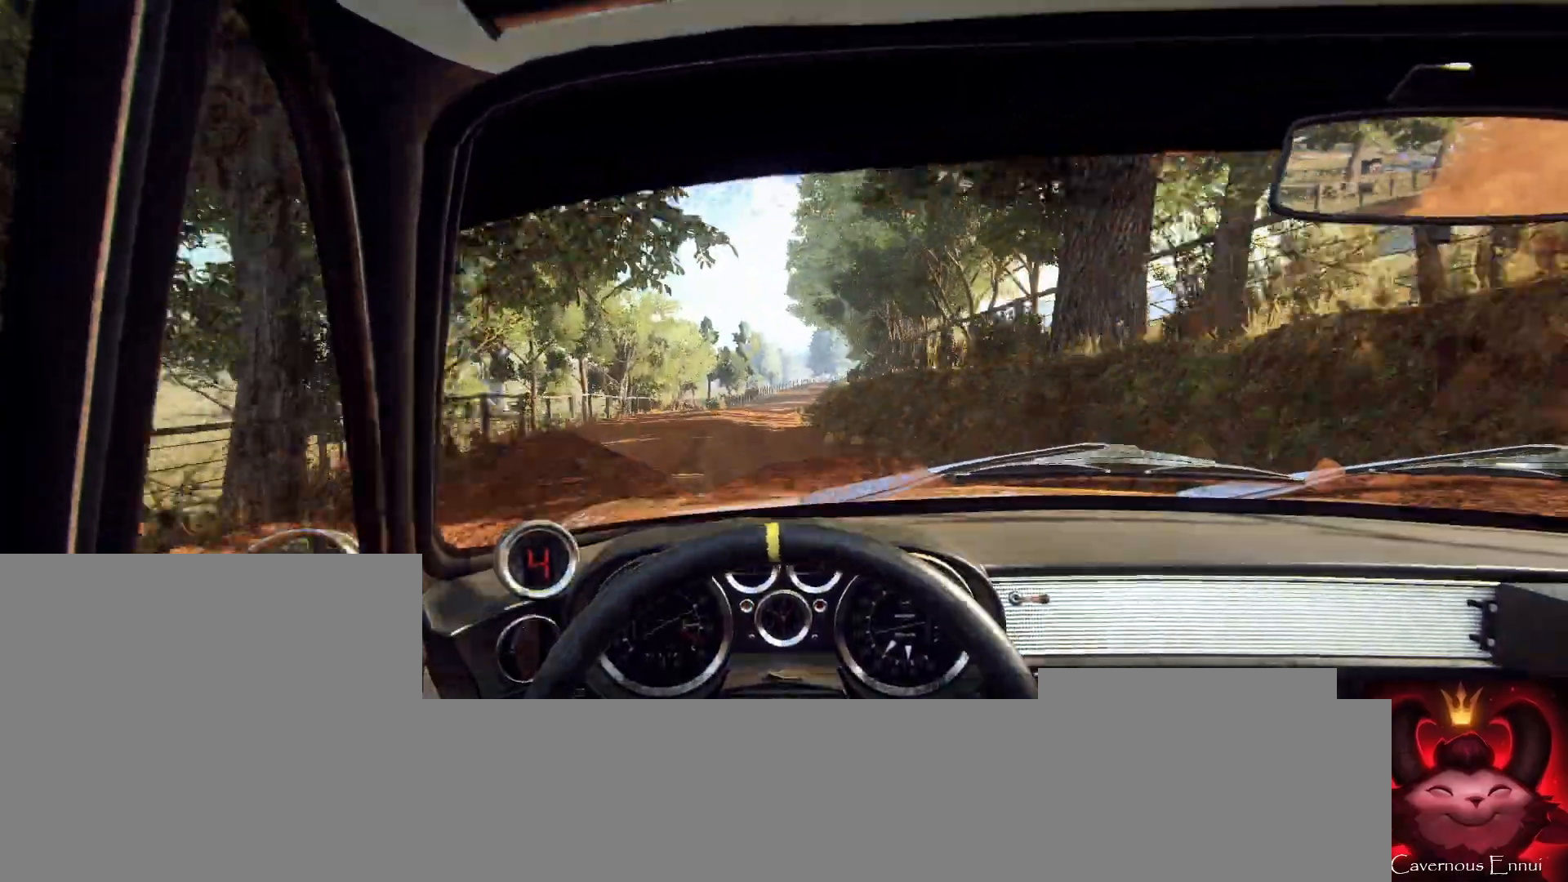
{"buttons": [], "left_stick": "down-left", "right_stick": "up", "events": [[67, "left_stick", "center"], [200, "left_stick", "right"], [267, "left_stick", "center"], [333, "right_stick", "up"], [400, "left_stick", "down-left"]]}
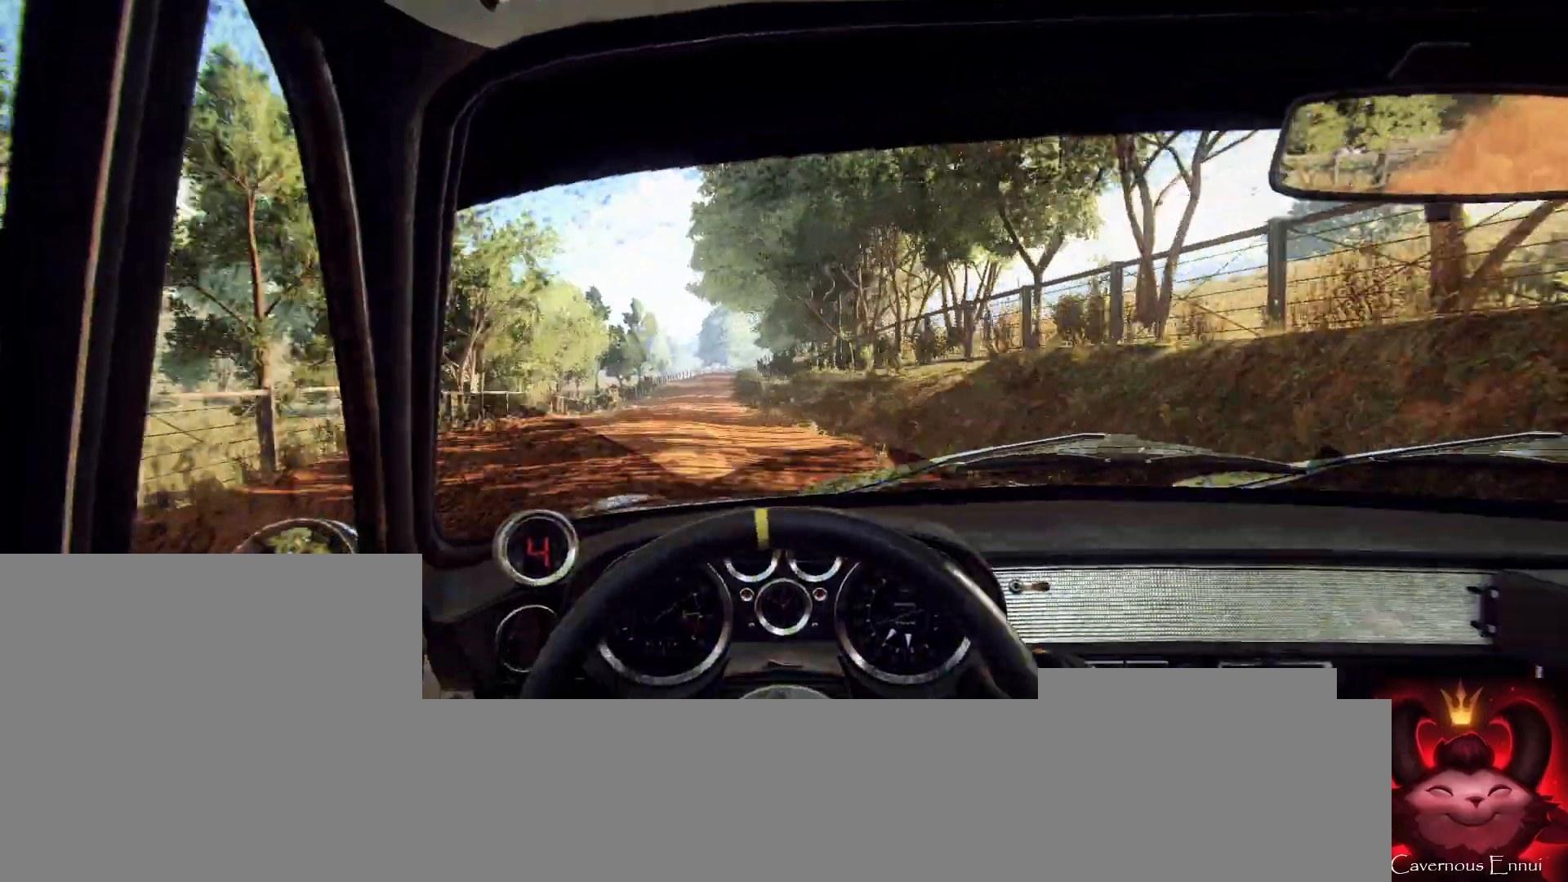
{"buttons": [], "left_stick": "left", "right_stick": "up", "events": [[200, "left_stick", "center"], [433, "left_stick", "left"]]}
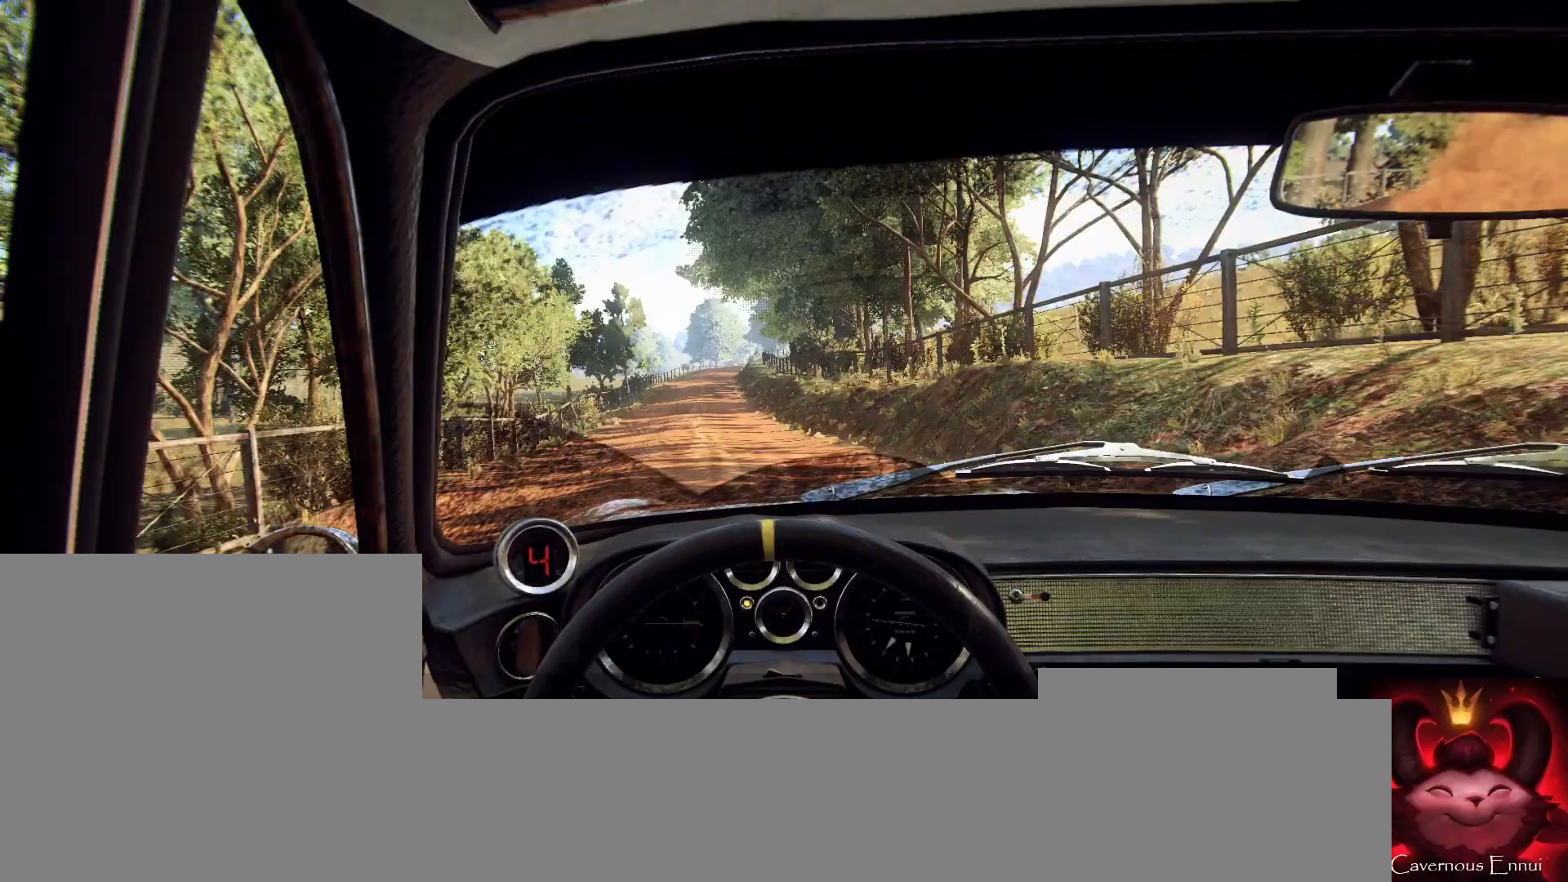
{"buttons": [], "left_stick": "right", "right_stick": "up", "events": [[167, "left_stick", "center"], [500, "left_stick", "right"]]}
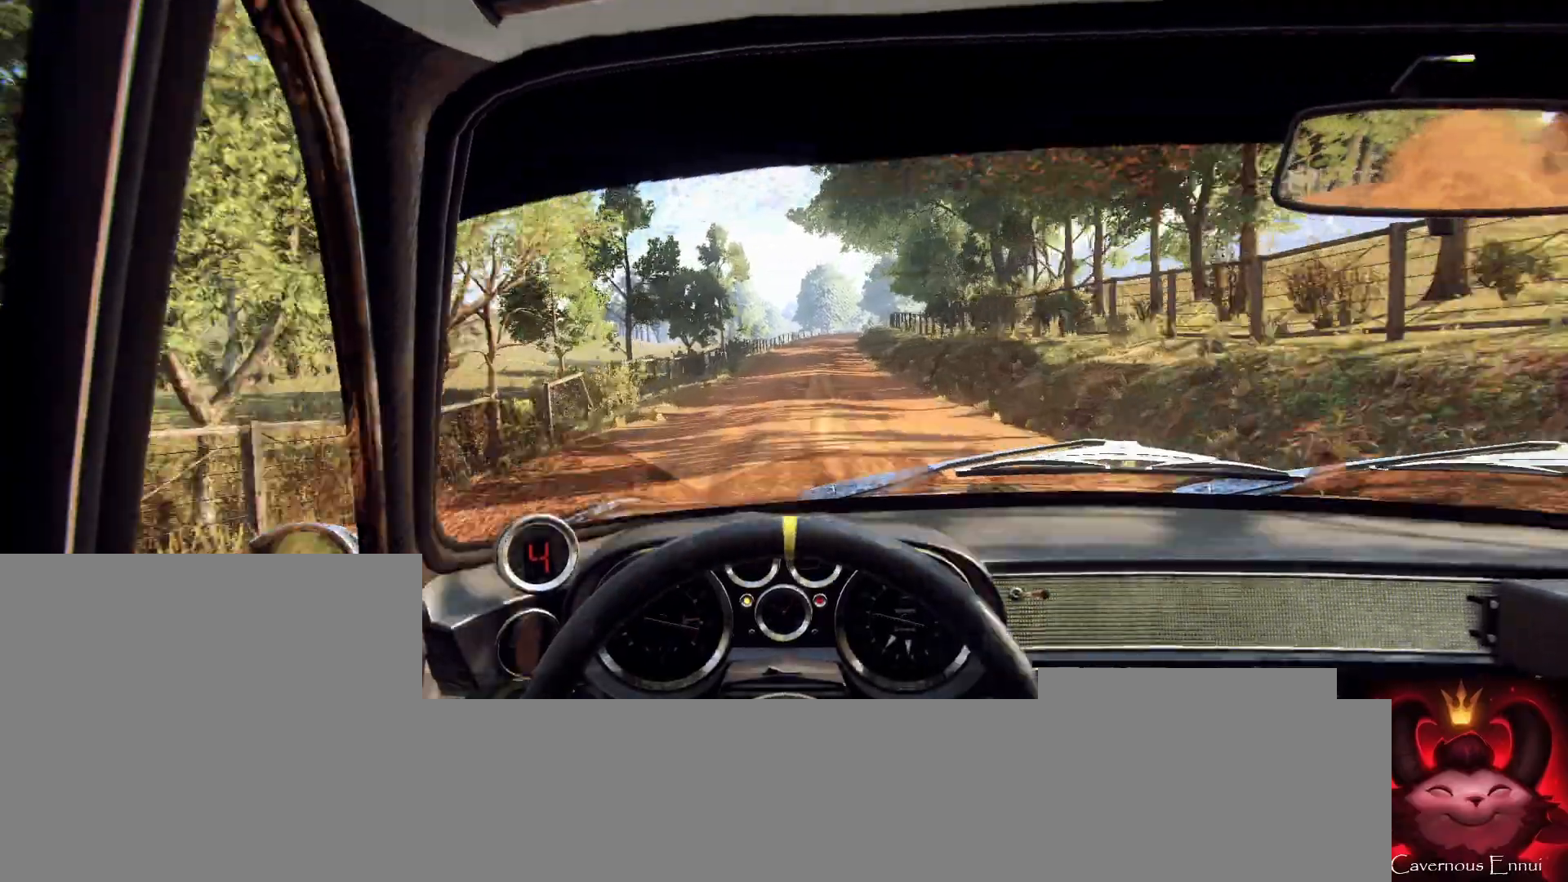
{"buttons": [], "left_stick": "right", "right_stick": "up", "events": [[267, "left_stick", "center"], [367, "left_stick", "right"]]}
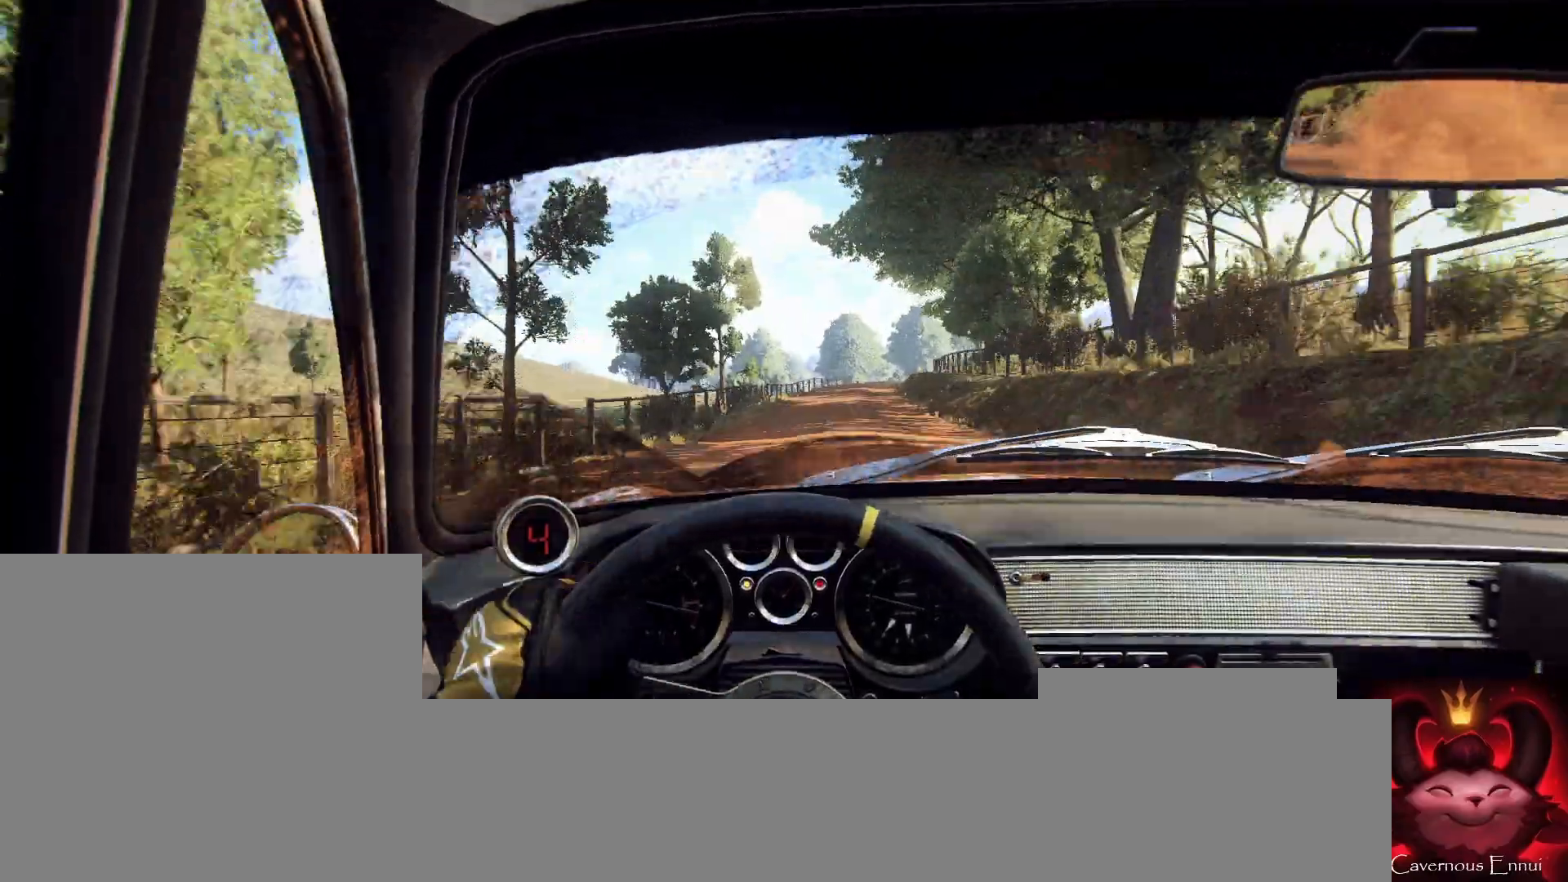
{"buttons": ["L2"], "left_stick": "center", "right_stick": "center", "events": [[33, "left_stick", "center"], [67, "right_stick", "center"], [233, "left_stick", "down-left"], [233, "right_stick", "up"], [333, "right_stick", "center"], [367, "left_stick", "center"], [467, "L2", "down"]]}
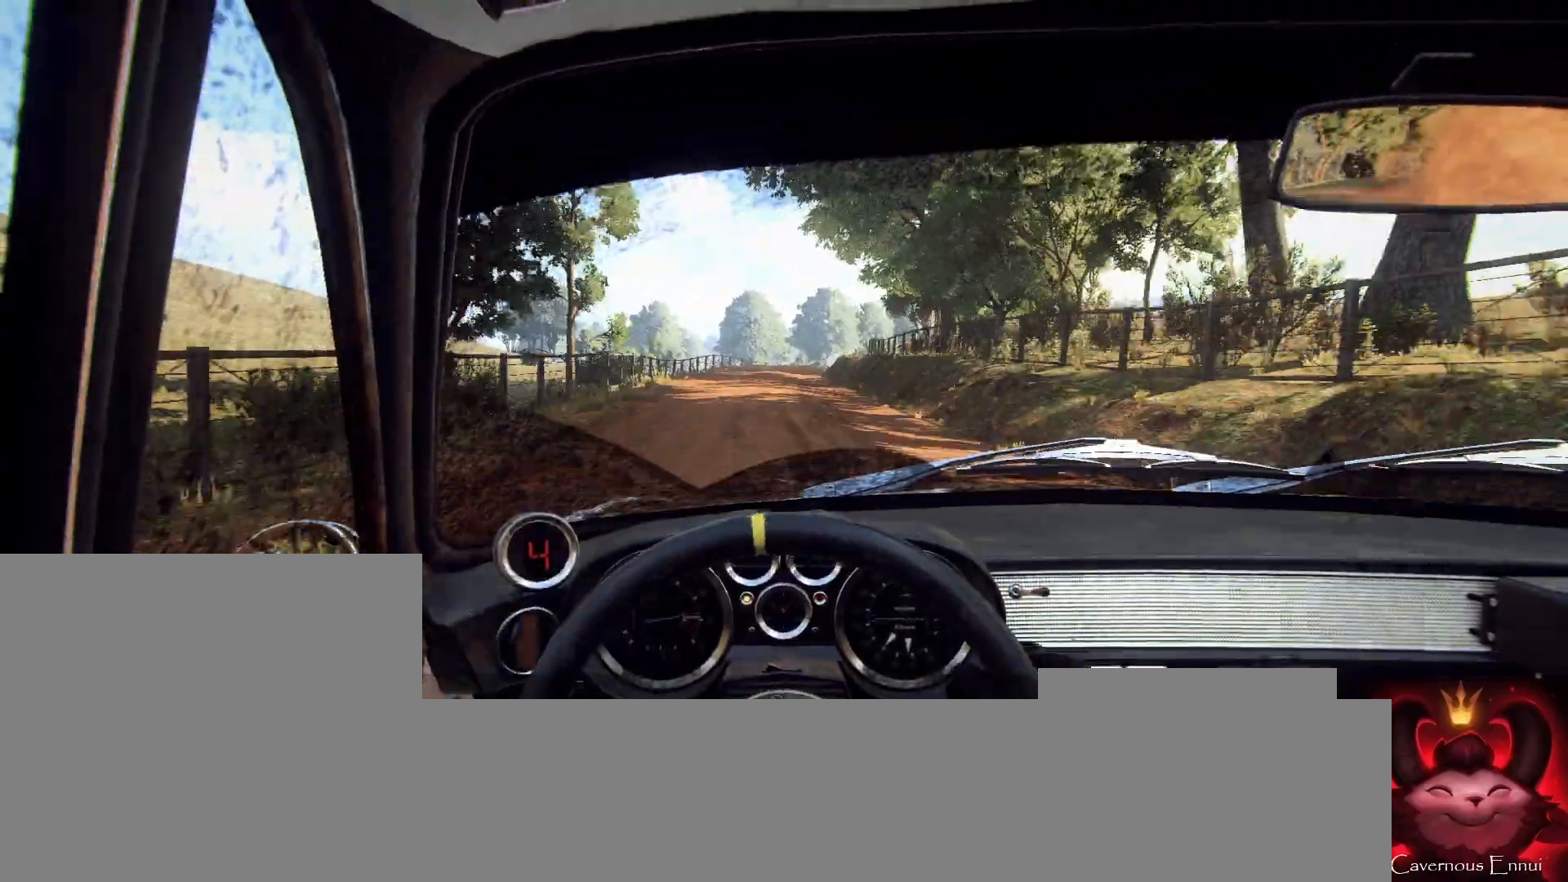
{"buttons": [], "left_stick": "down-left", "right_stick": "center", "events": [[67, "L2", "up"], [100, "left_stick", "down-left"], [167, "L2", "down"], [267, "L1", "down"], [267, "L2", "up"], [267, "left_stick", "center"], [367, "L1", "up"], [400, "left_stick", "down-left"]]}
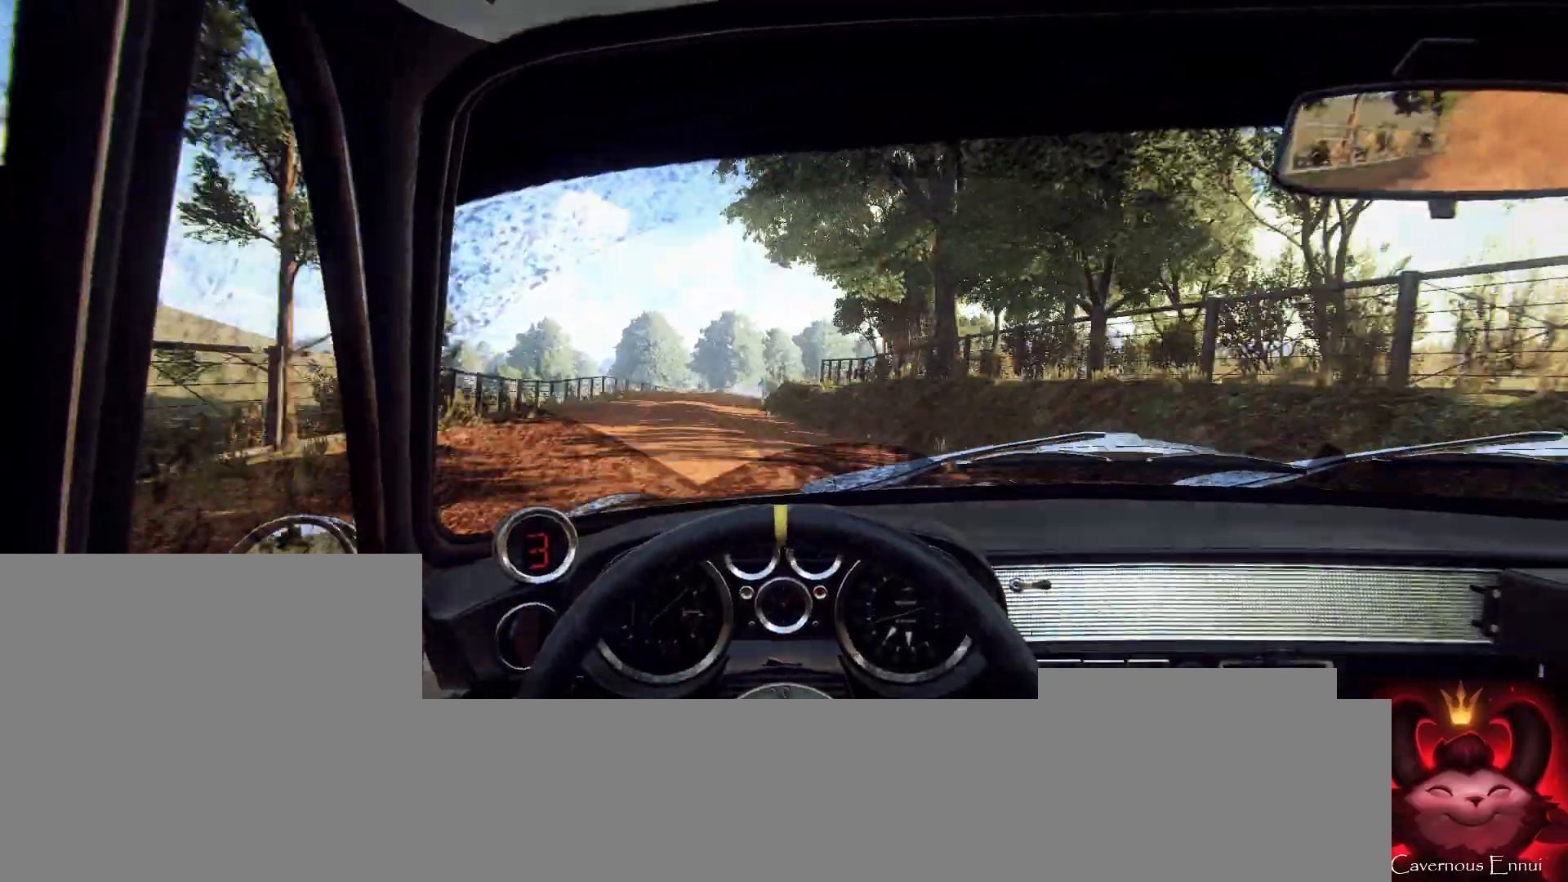
{"buttons": ["L2"], "left_stick": "center", "right_stick": "center", "events": [[167, "L2", "down"], [200, "left_stick", "left"], [333, "L2", "up"], [333, "left_stick", "center"], [433, "L2", "down"]]}
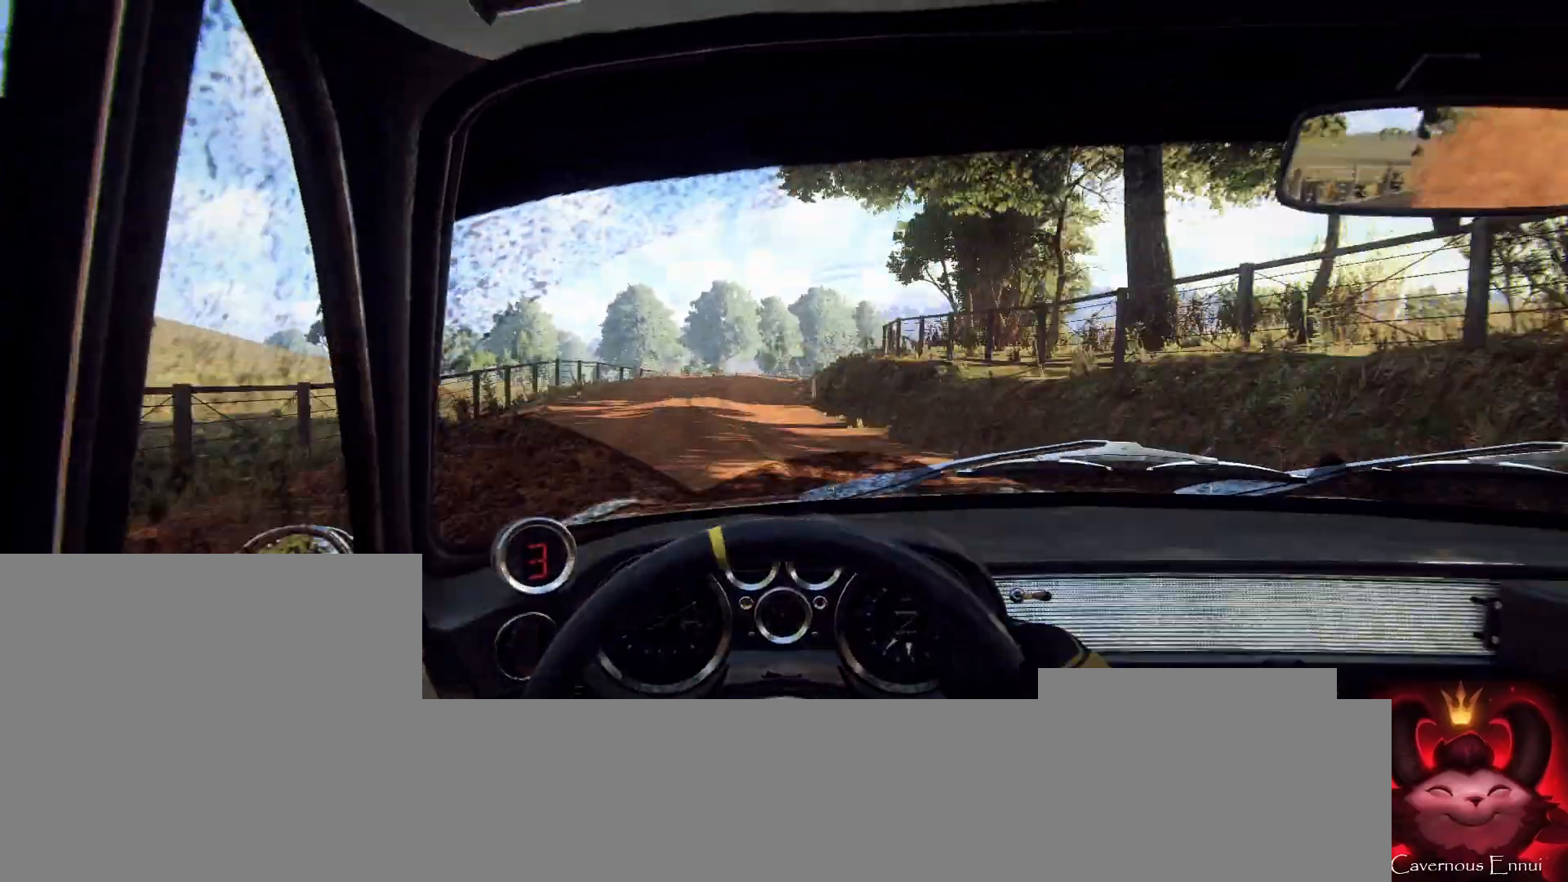
{"buttons": ["L2"], "left_stick": "left", "right_stick": "center", "events": [[33, "L2", "up"], [167, "L2", "down"], [167, "left_stick", "right"], [233, "L2", "up"], [233, "left_stick", "center"], [333, "right_stick", "up"], [467, "right_stick", "center"], [500, "L2", "down"], [500, "left_stick", "left"]]}
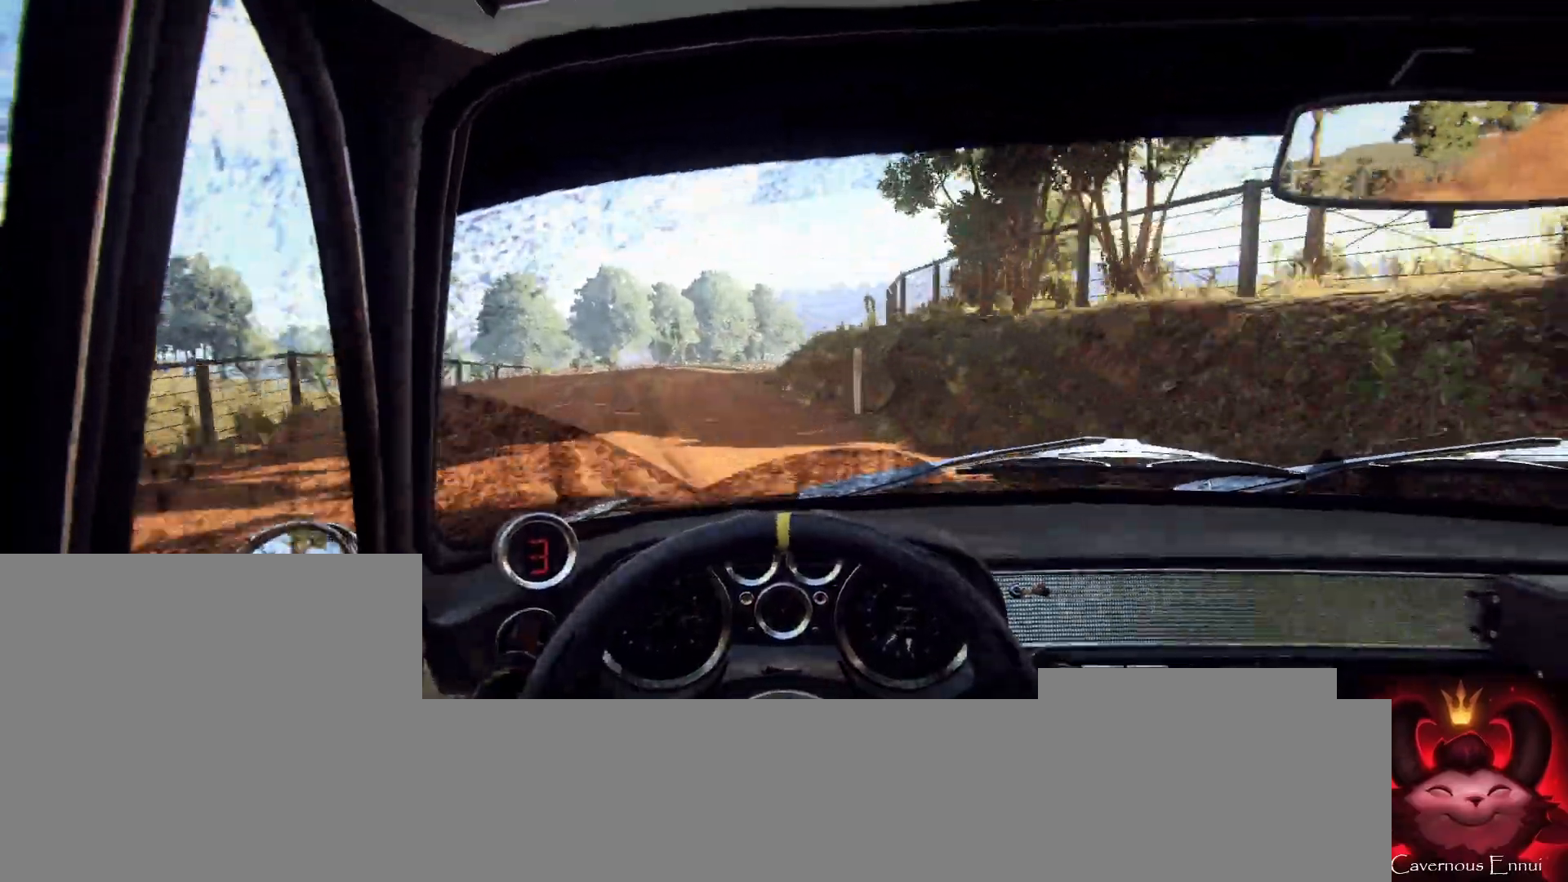
{"buttons": [], "left_stick": "center", "right_stick": "center", "events": [[33, "L2", "up"], [300, "left_stick", "center"], [367, "L2", "down"], [500, "L2", "up"]]}
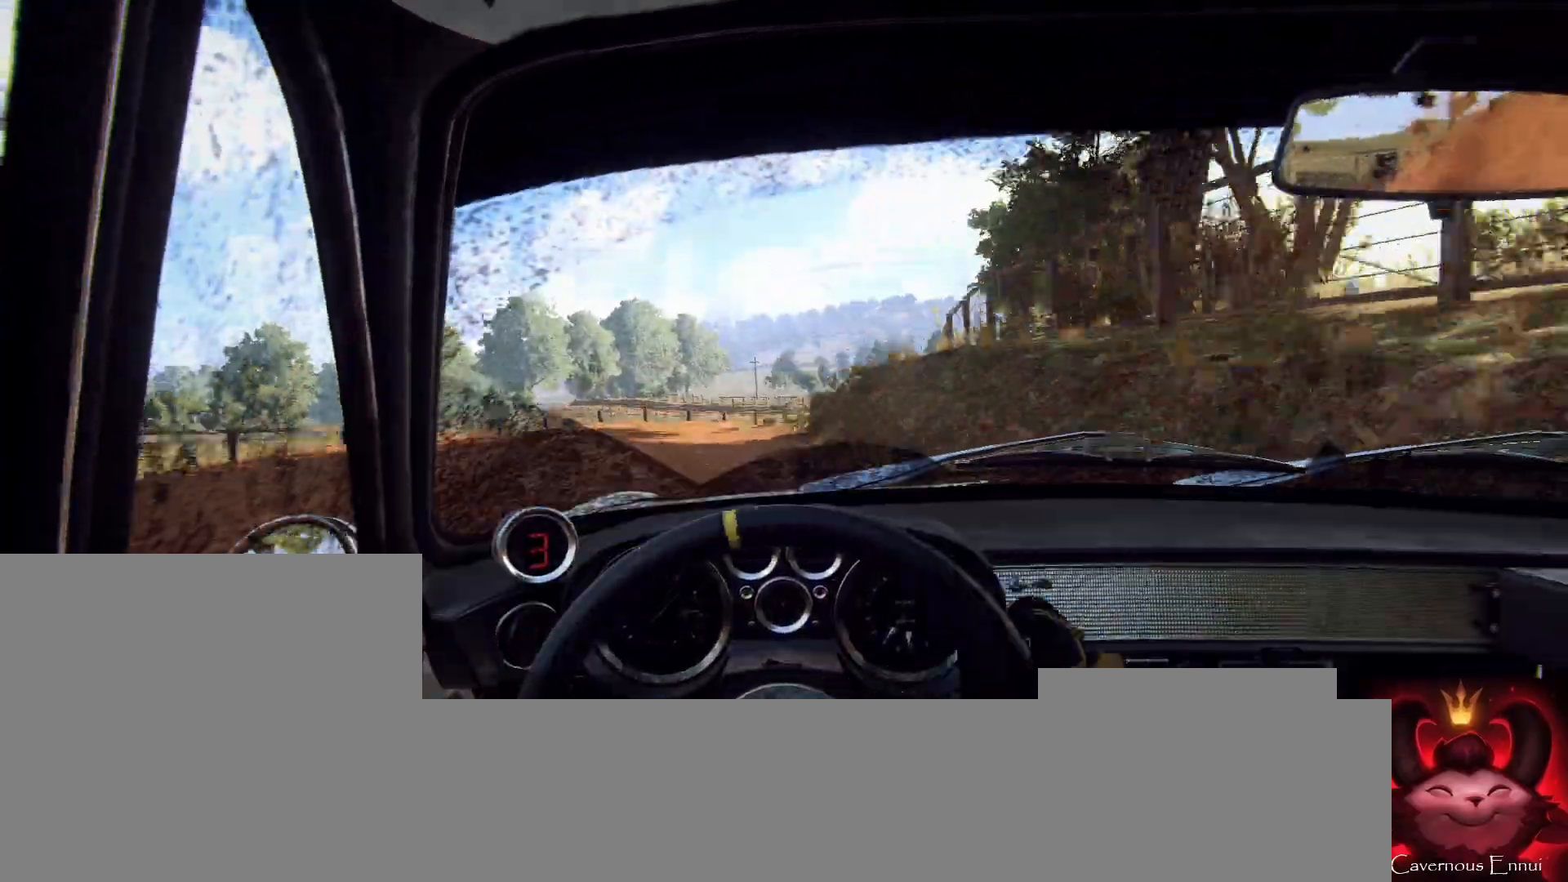
{"buttons": [], "left_stick": "down-left", "right_stick": "center", "events": [[33, "left_stick", "right"], [300, "left_stick", "center"], [300, "right_stick", "up-right"], [367, "right_stick", "center"], [467, "left_stick", "down-left"]]}
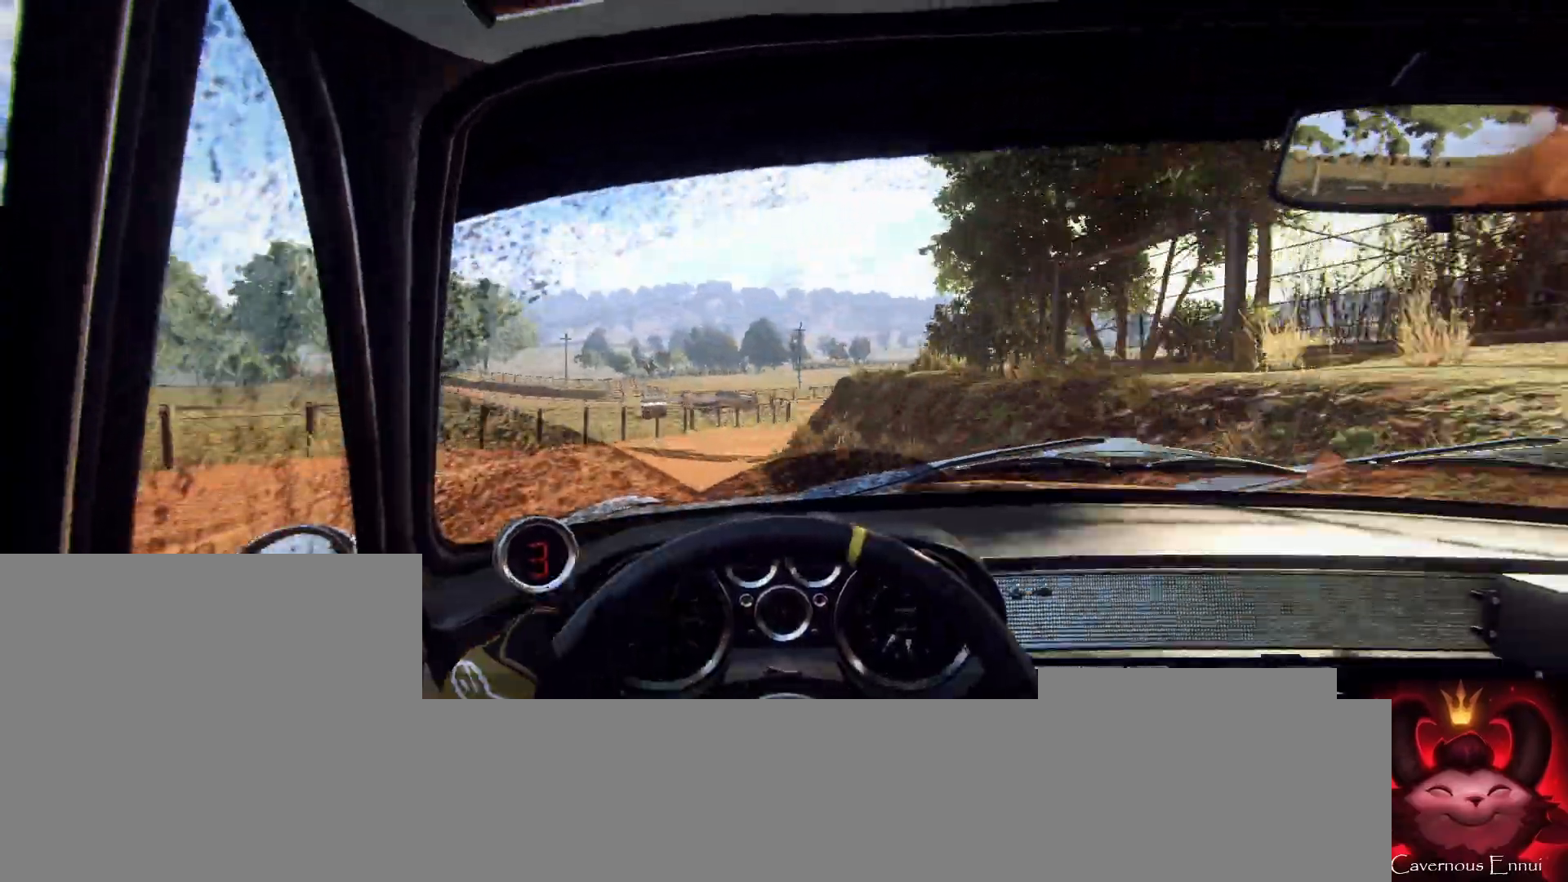
{"buttons": [], "left_stick": "left", "right_stick": "up", "events": [[100, "left_stick", "center"], [200, "left_stick", "left"], [367, "left_stick", "center"], [433, "left_stick", "left"], [467, "right_stick", "up"]]}
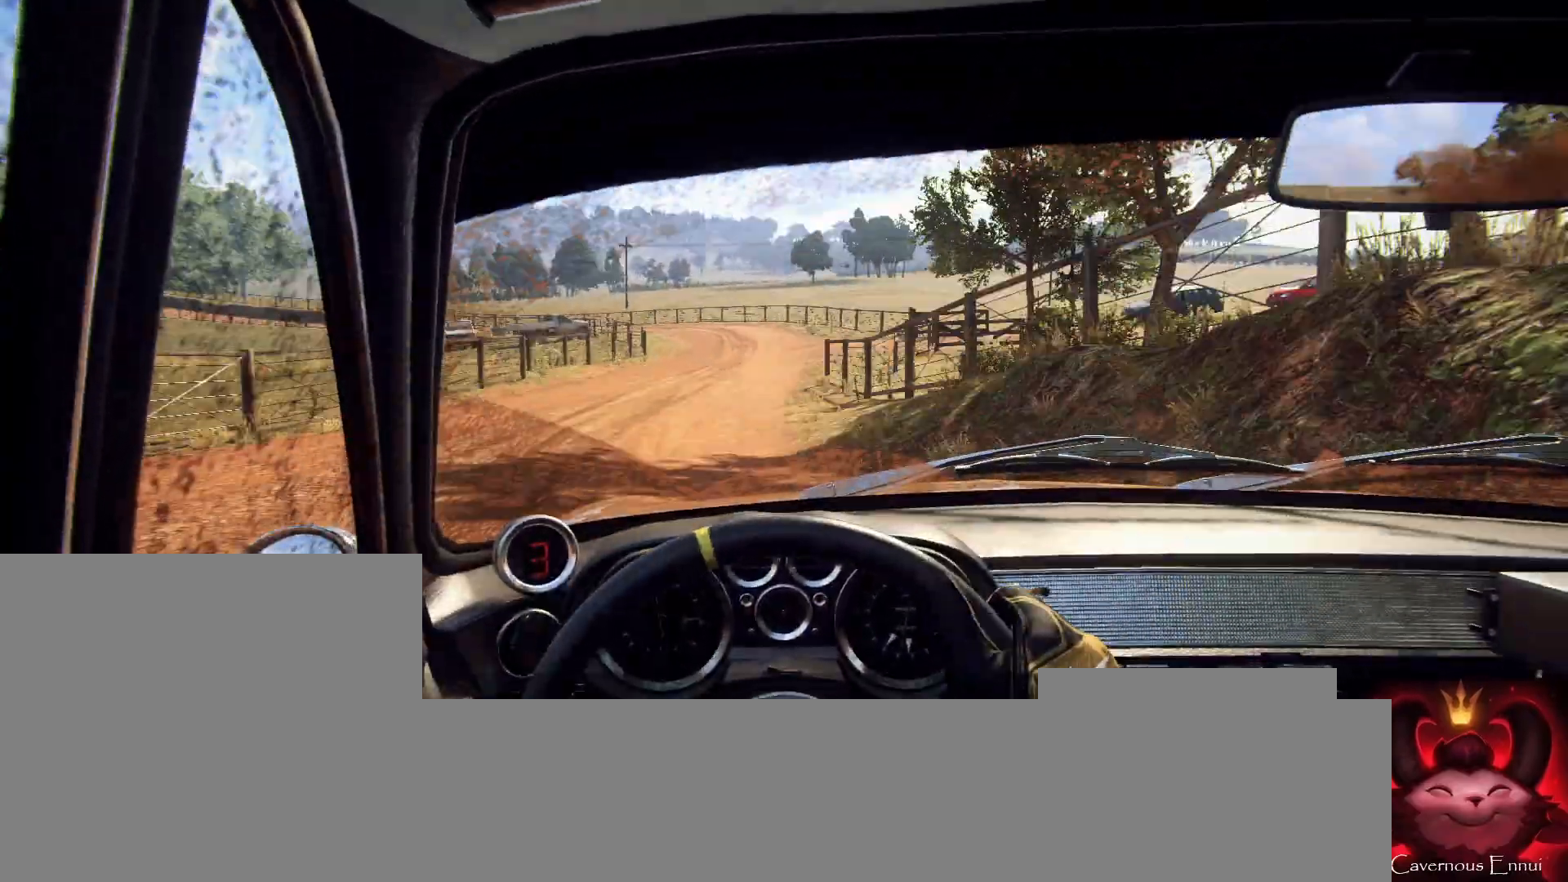
{"buttons": [], "left_stick": "center", "right_stick": "up", "events": [[267, "left_stick", "center"]]}
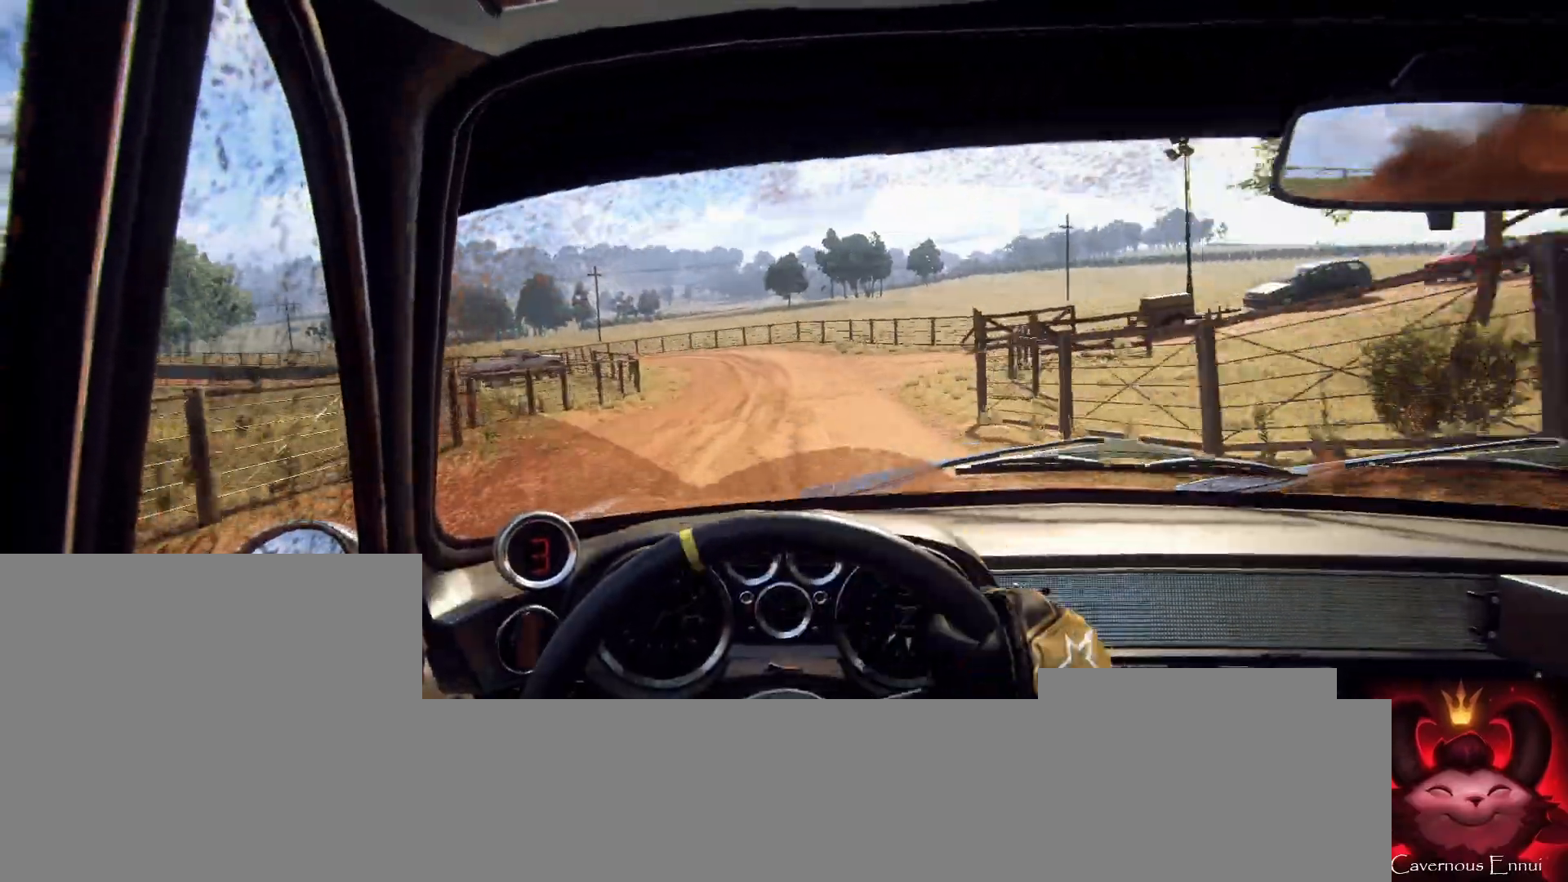
{"buttons": [], "left_stick": "down-left", "right_stick": "up", "events": [[67, "left_stick", "right"], [200, "left_stick", "center"], [467, "left_stick", "down-left"]]}
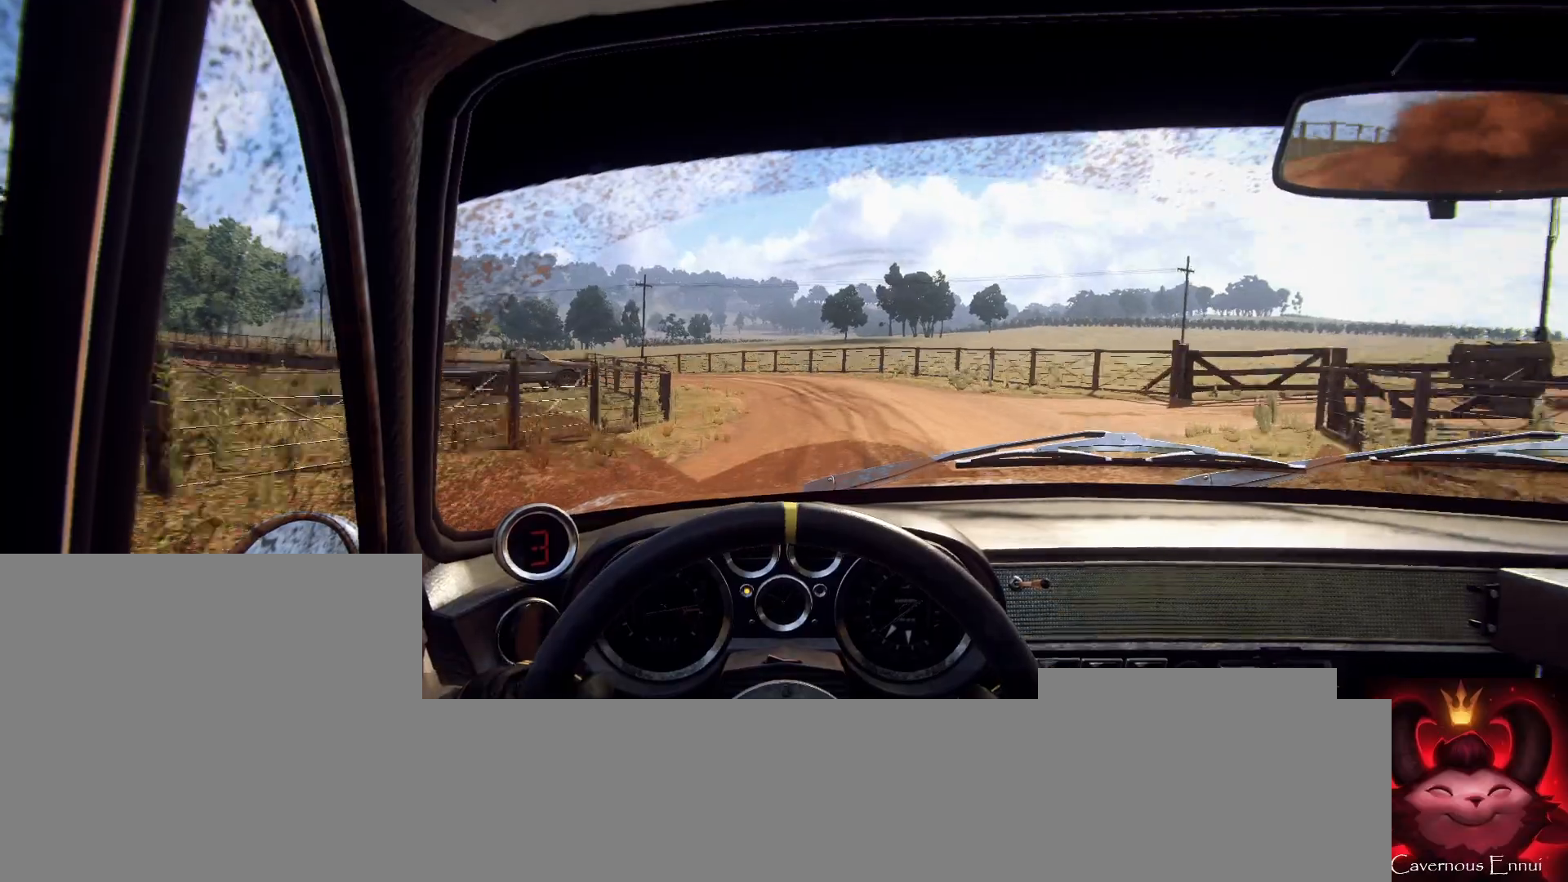
{"buttons": [], "left_stick": "center", "right_stick": "up", "events": [[100, "left_stick", "center"], [167, "left_stick", "left"], [233, "right_stick", "center"], [433, "left_stick", "center"], [467, "right_stick", "up"]]}
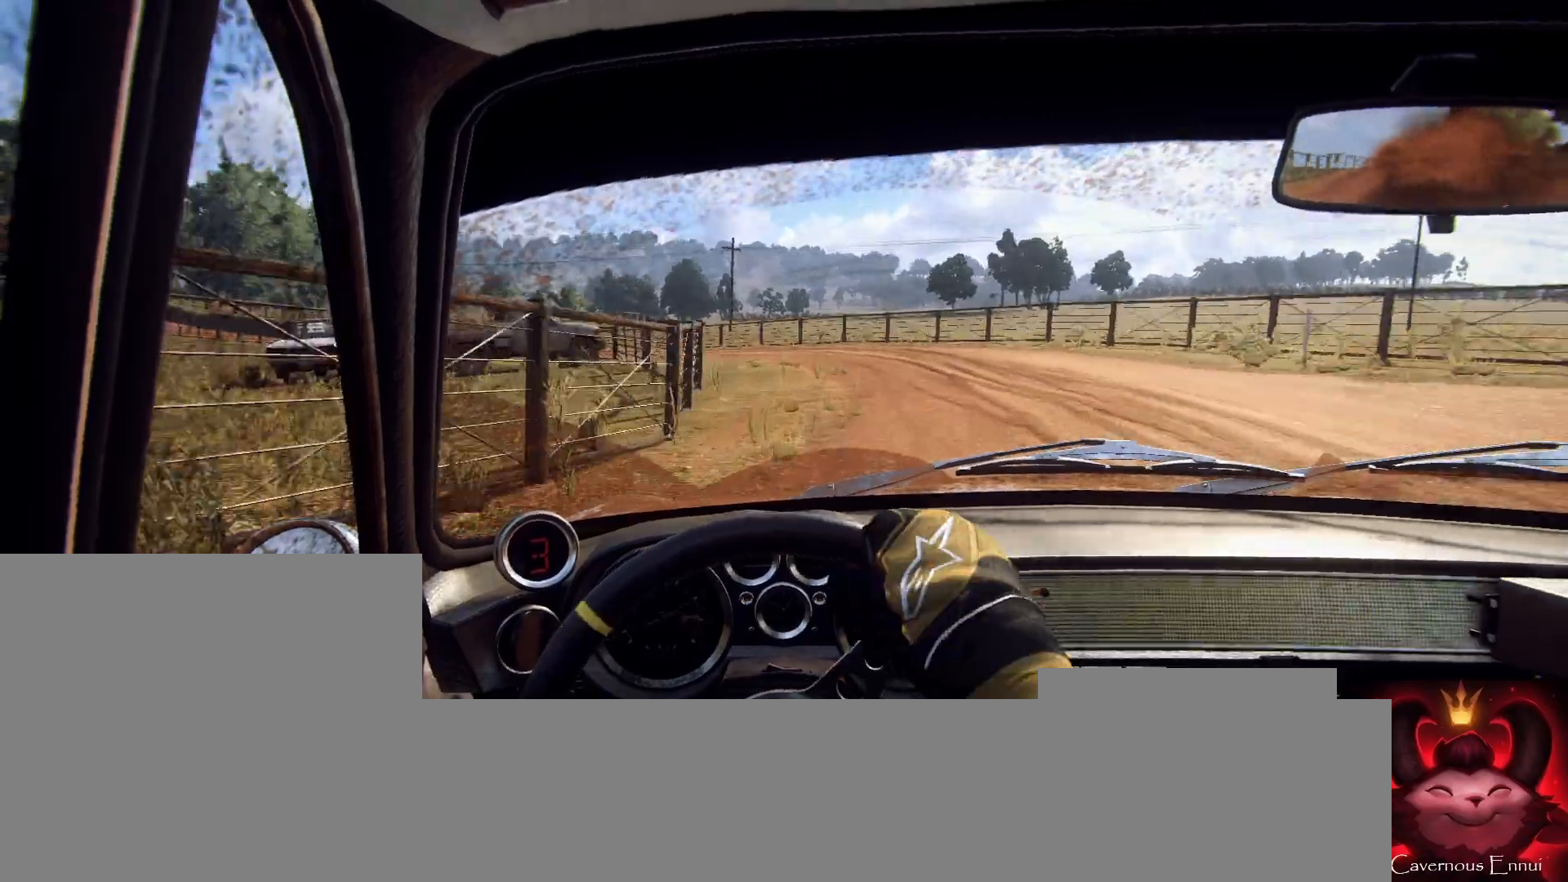
{"buttons": [], "left_stick": "left", "right_stick": "center", "events": [[100, "left_stick", "left"], [100, "right_stick", "center"], [233, "left_stick", "center"], [400, "left_stick", "left"]]}
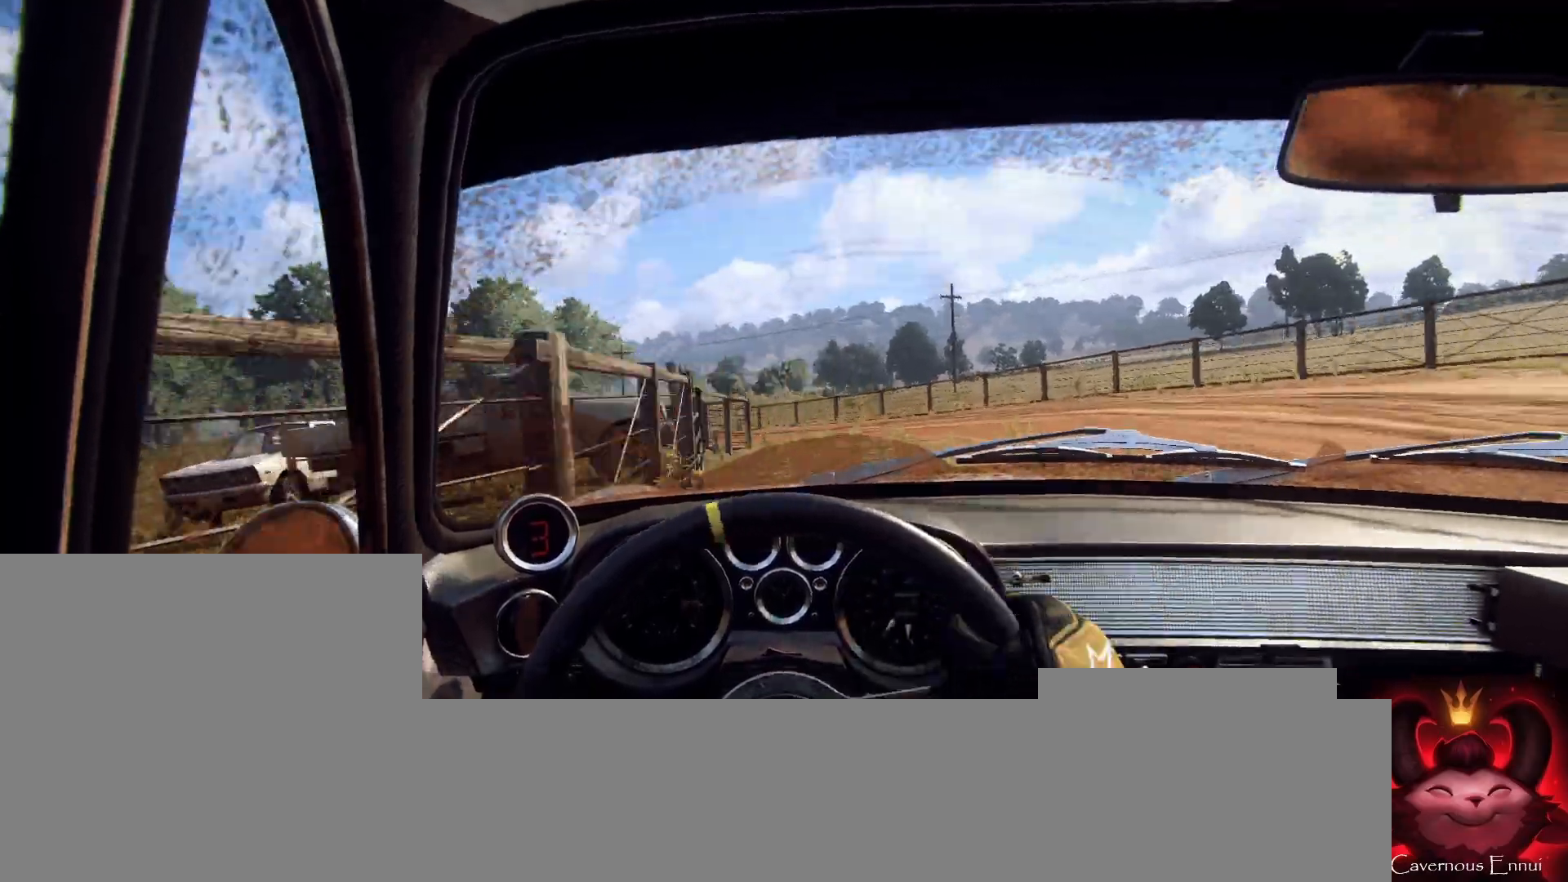
{"buttons": [], "left_stick": "right", "right_stick": "up", "events": [[133, "left_stick", "center"], [367, "left_stick", "right"], [467, "right_stick", "up"]]}
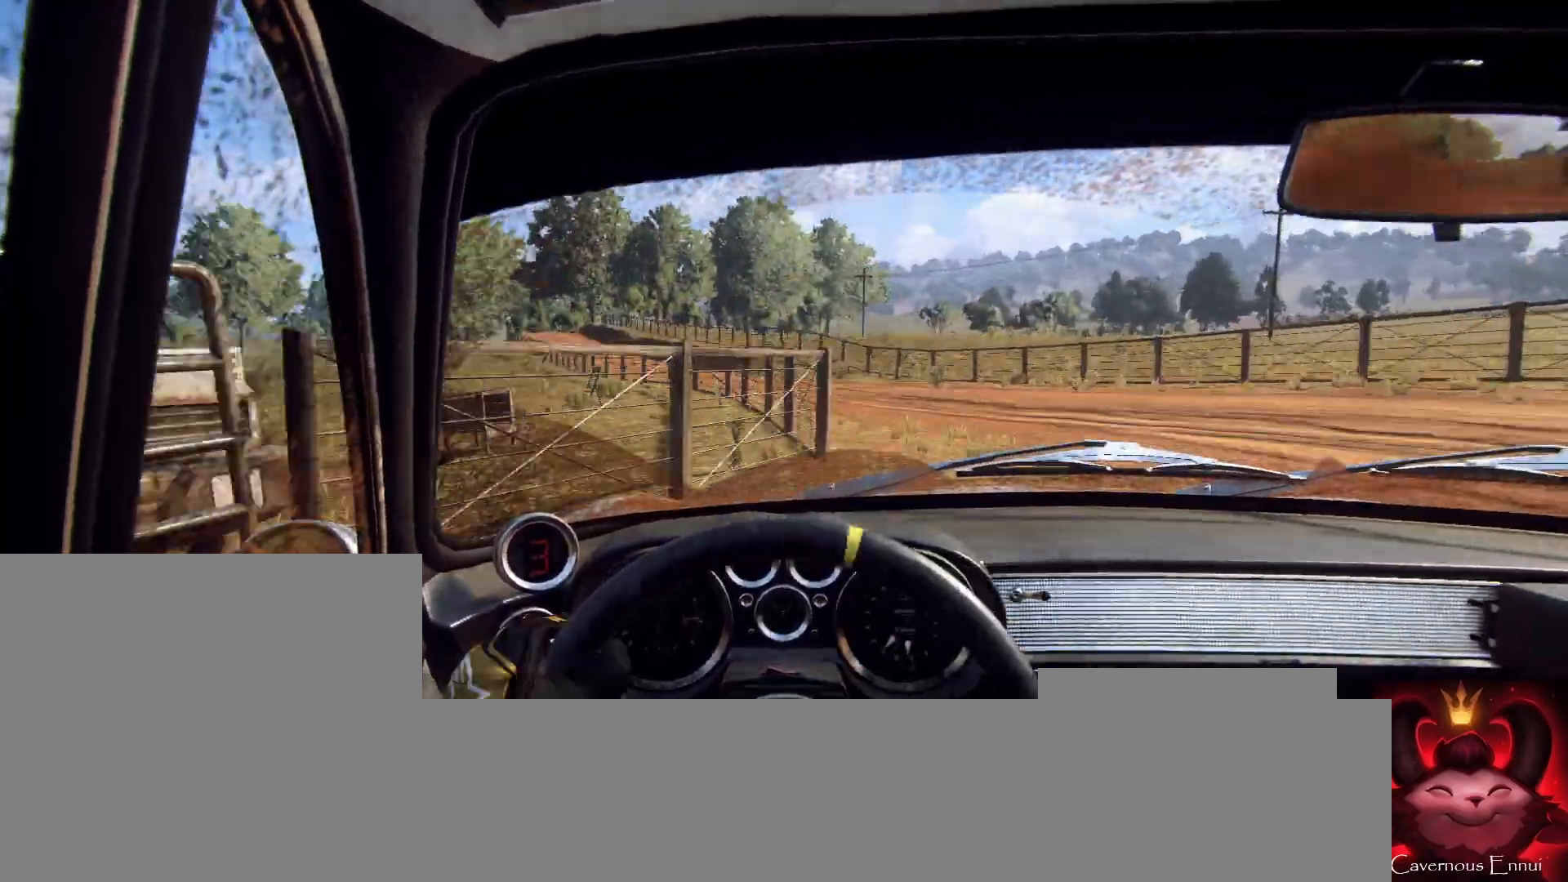
{"buttons": [], "left_stick": "right", "right_stick": "center", "events": [[100, "right_stick", "center"], [233, "left_stick", "center"], [367, "left_stick", "right"]]}
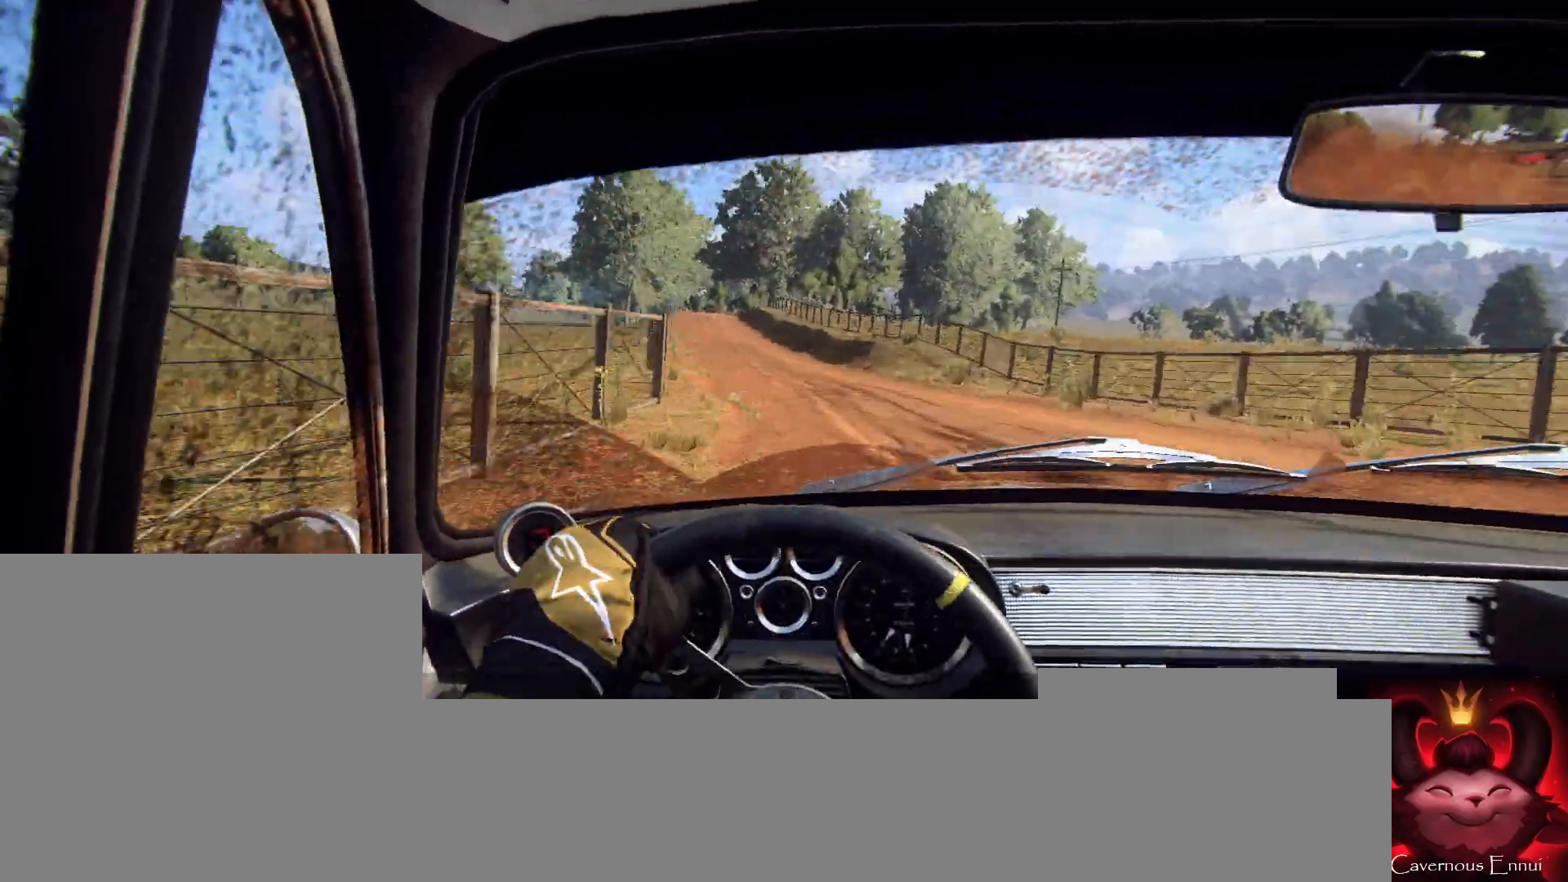
{"buttons": [], "left_stick": "right", "right_stick": "up", "events": [[67, "left_stick", "center"], [67, "right_stick", "up"], [200, "left_stick", "down-left"], [200, "right_stick", "center"], [300, "left_stick", "center"], [367, "right_stick", "up"], [467, "left_stick", "right"]]}
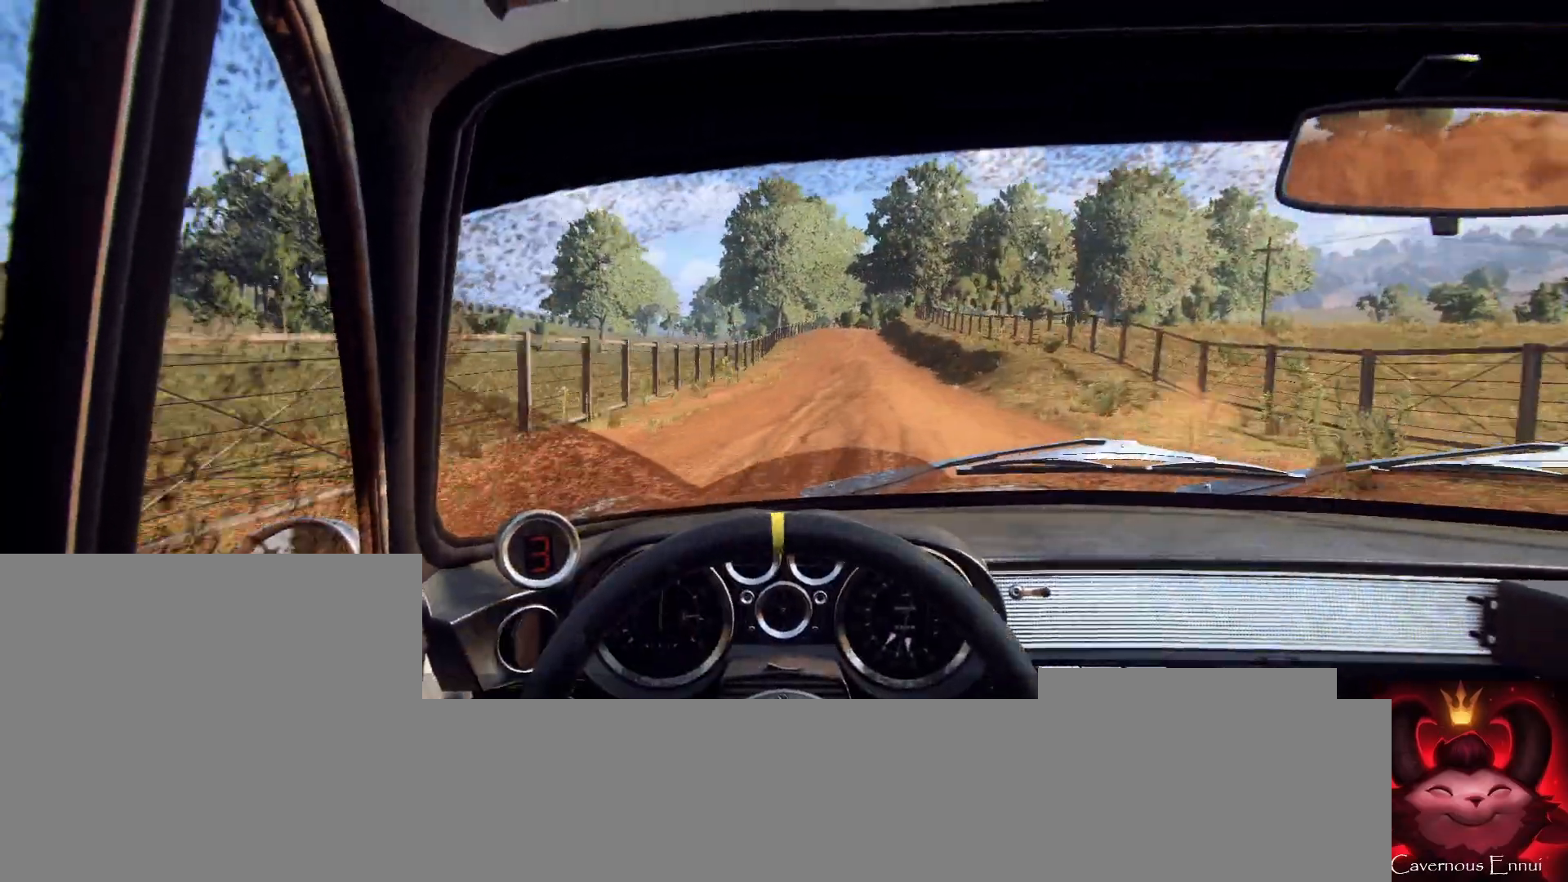
{"buttons": [], "left_stick": "center", "right_stick": "up", "events": [[300, "left_stick", "center"]]}
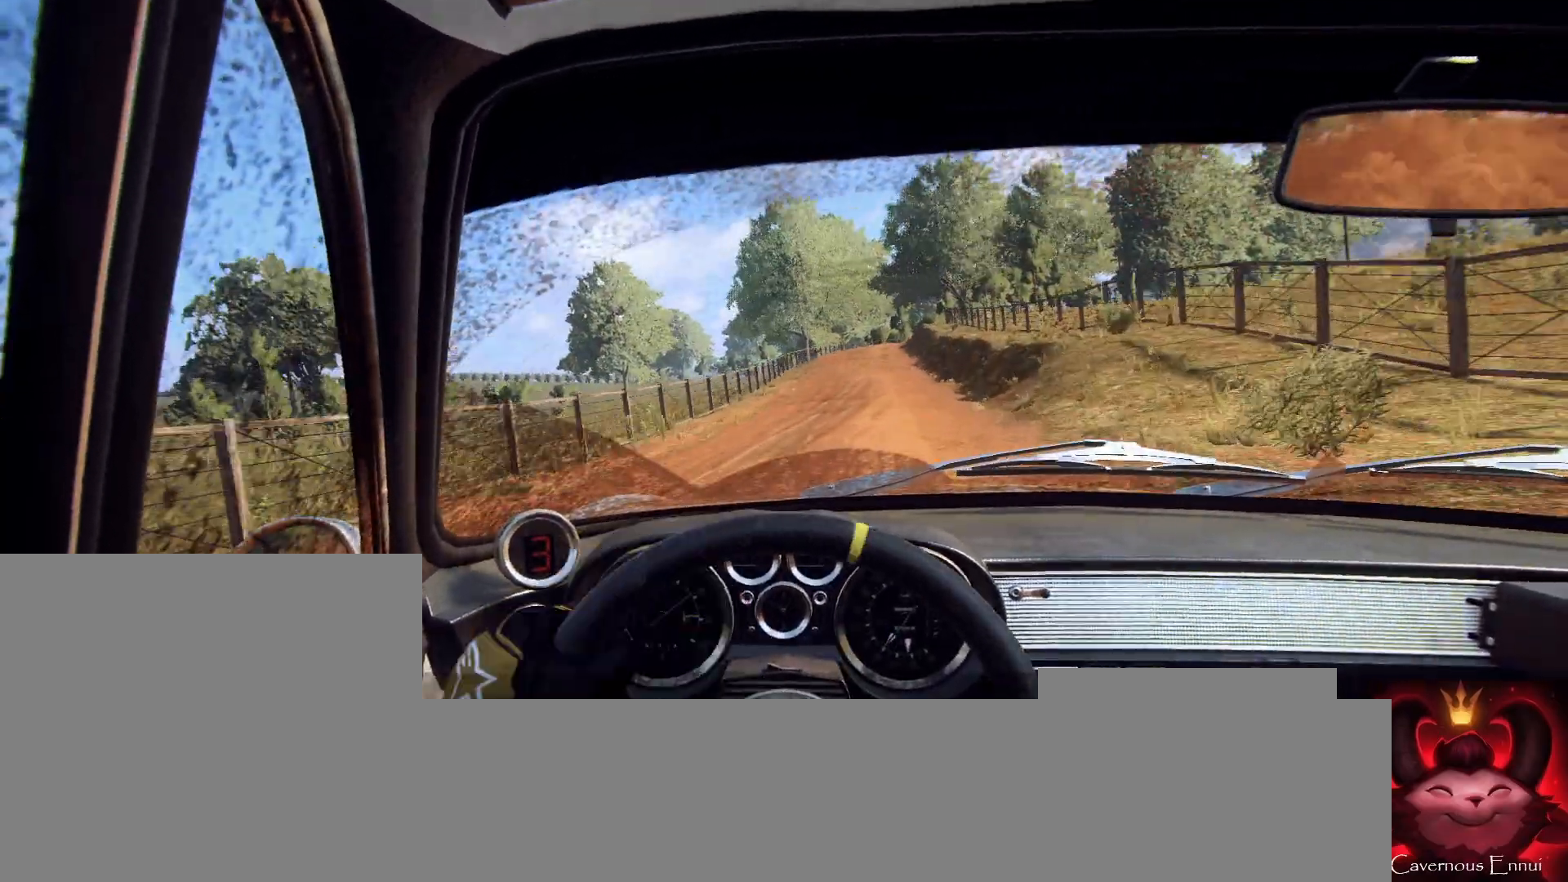
{"buttons": [], "left_stick": "center", "right_stick": "up", "events": [[100, "left_stick", "down-left"], [200, "left_stick", "center"]]}